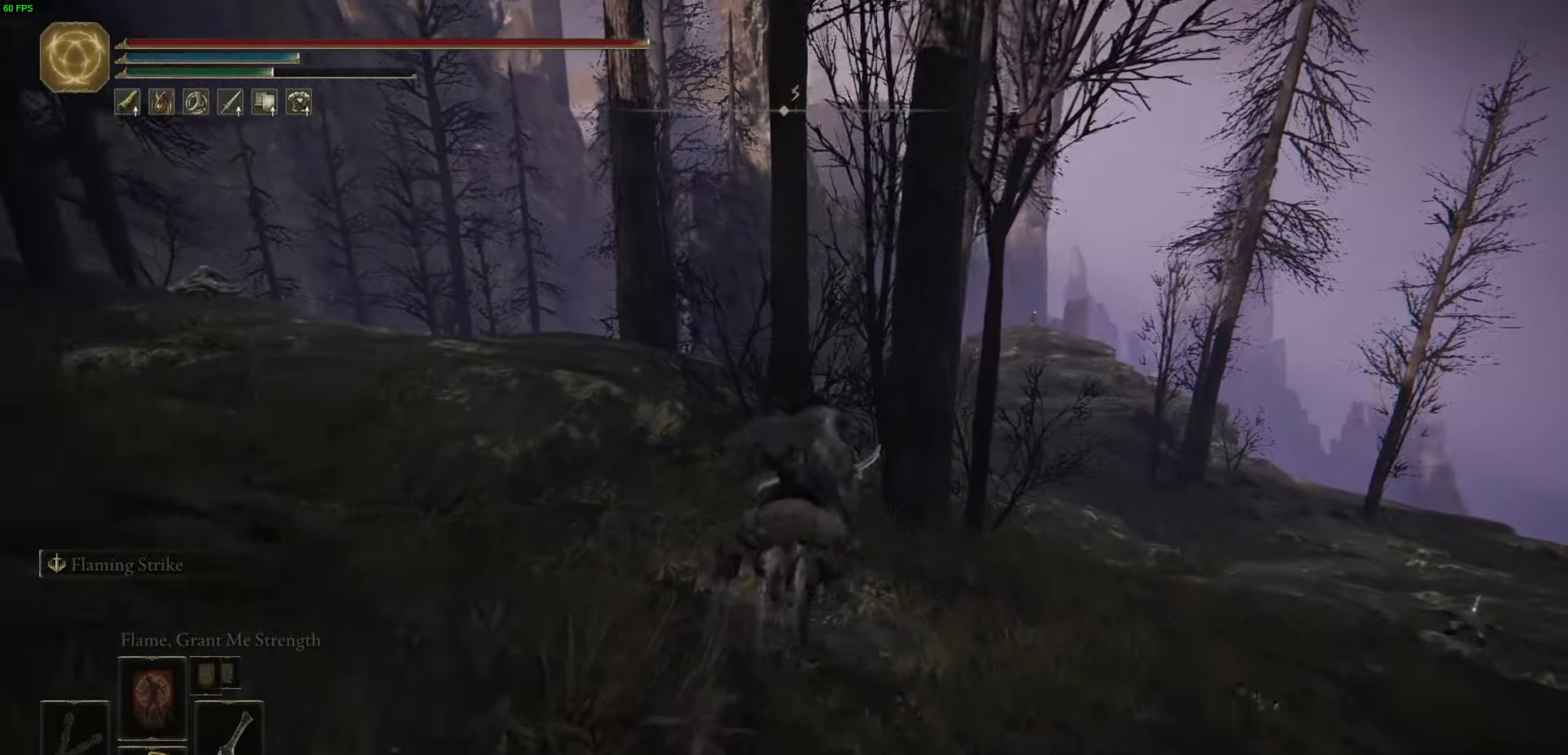
Gameplay with a controller (Xbox layout); each line is a JSON object with the inputs held at the frame after it. "events" lists button and stick changes between this image and that frame as [ms after this image, input, new state], when the widget could be followed in between.
{"buttons": [], "left_stick": "up-left", "right_stick": "center", "events": [[367, "left_stick", "up-left"]]}
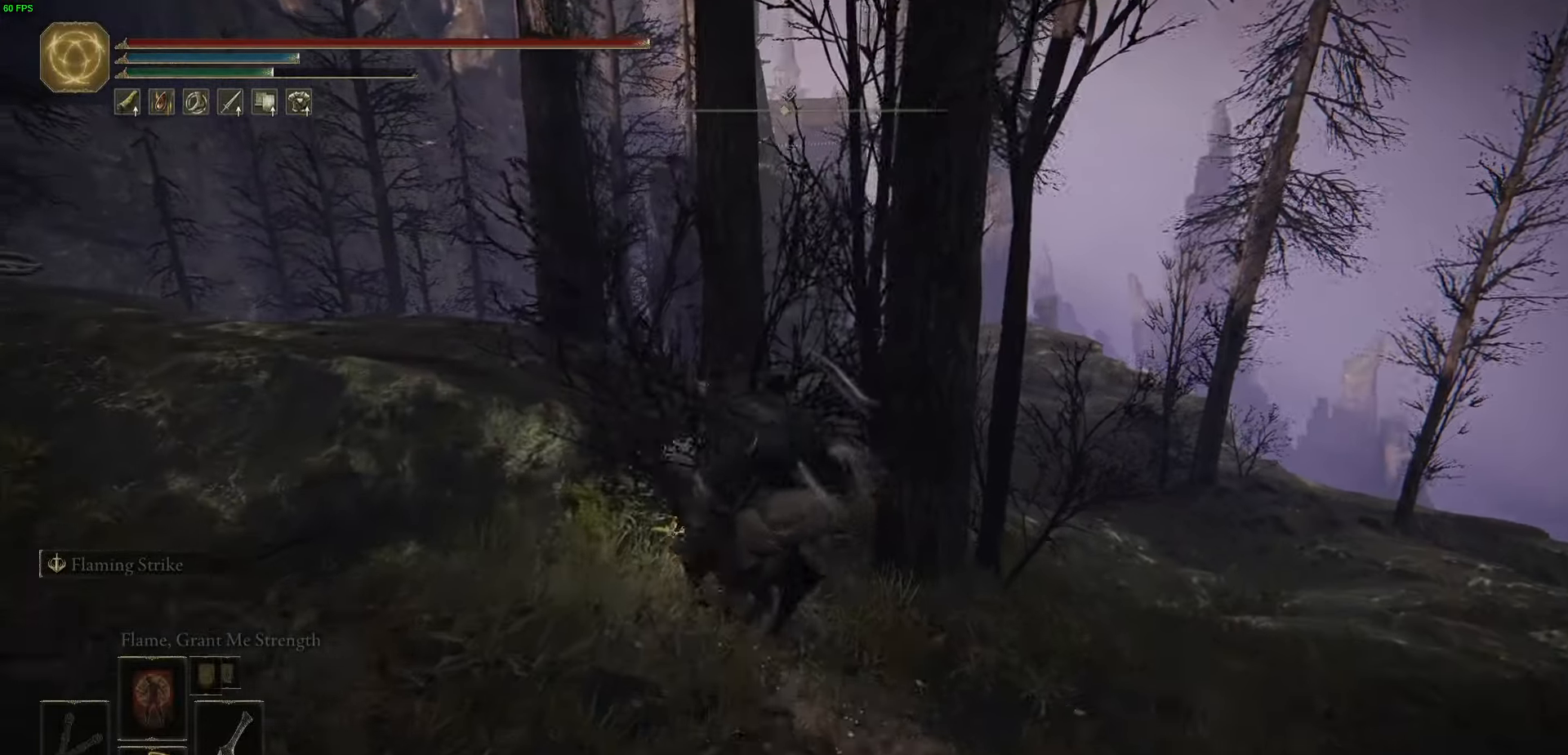
{"buttons": ["A"], "left_stick": "up", "right_stick": "center", "events": [[333, "A", "down"], [467, "left_stick", "up"]]}
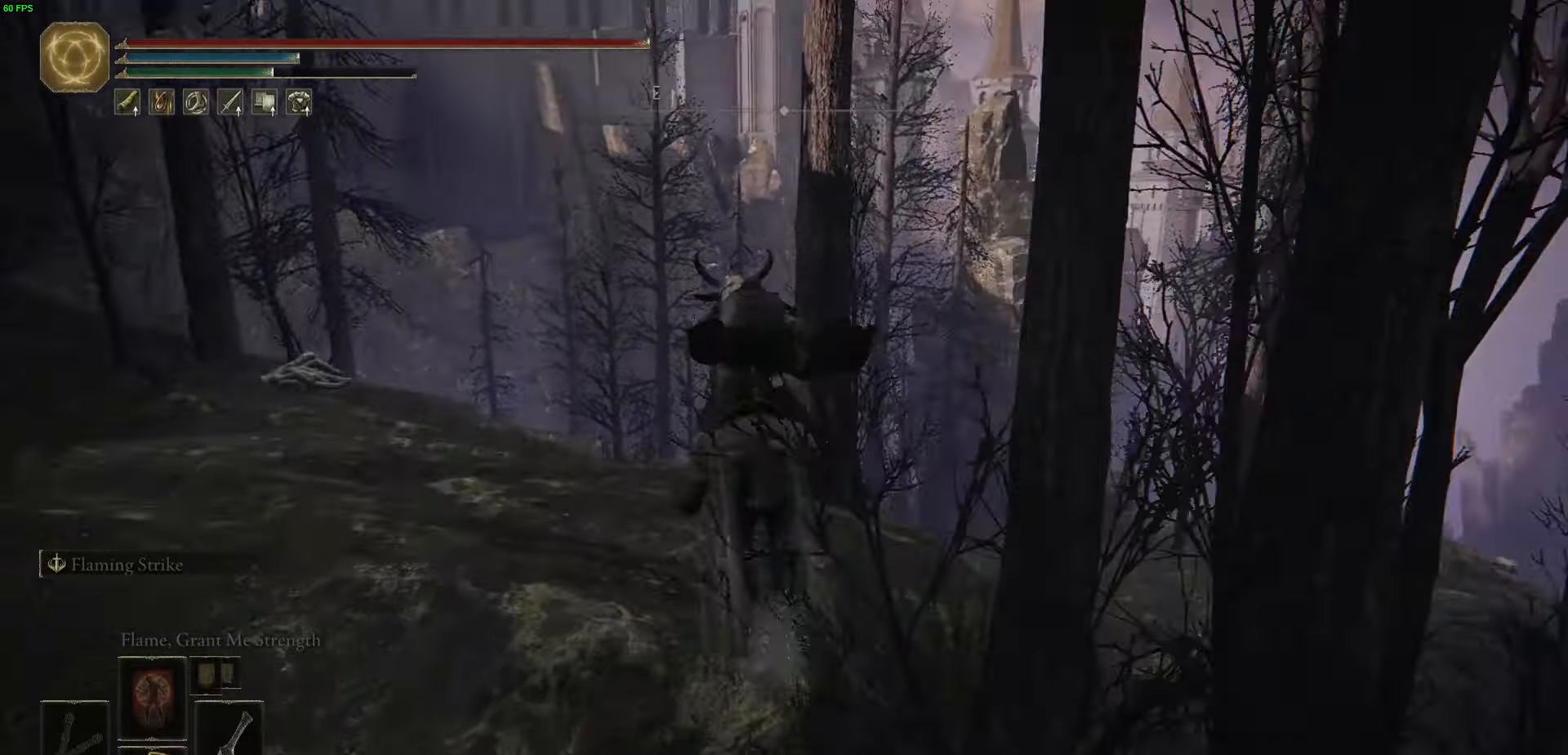
{"buttons": [], "left_stick": "up", "right_stick": "center", "events": [[17, "A", "up"]]}
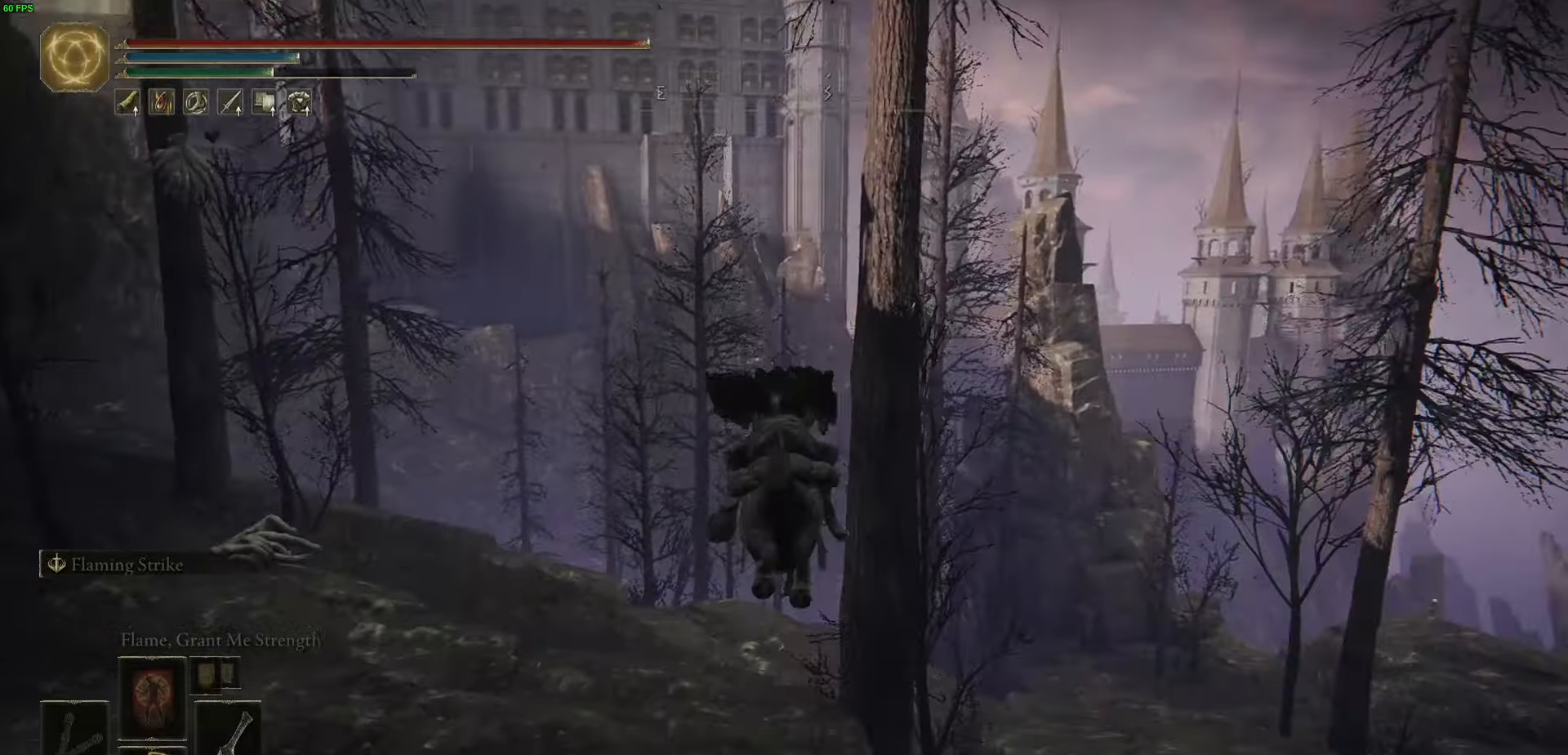
{"buttons": ["B"], "left_stick": "up", "right_stick": "center", "events": [[317, "B", "down"]]}
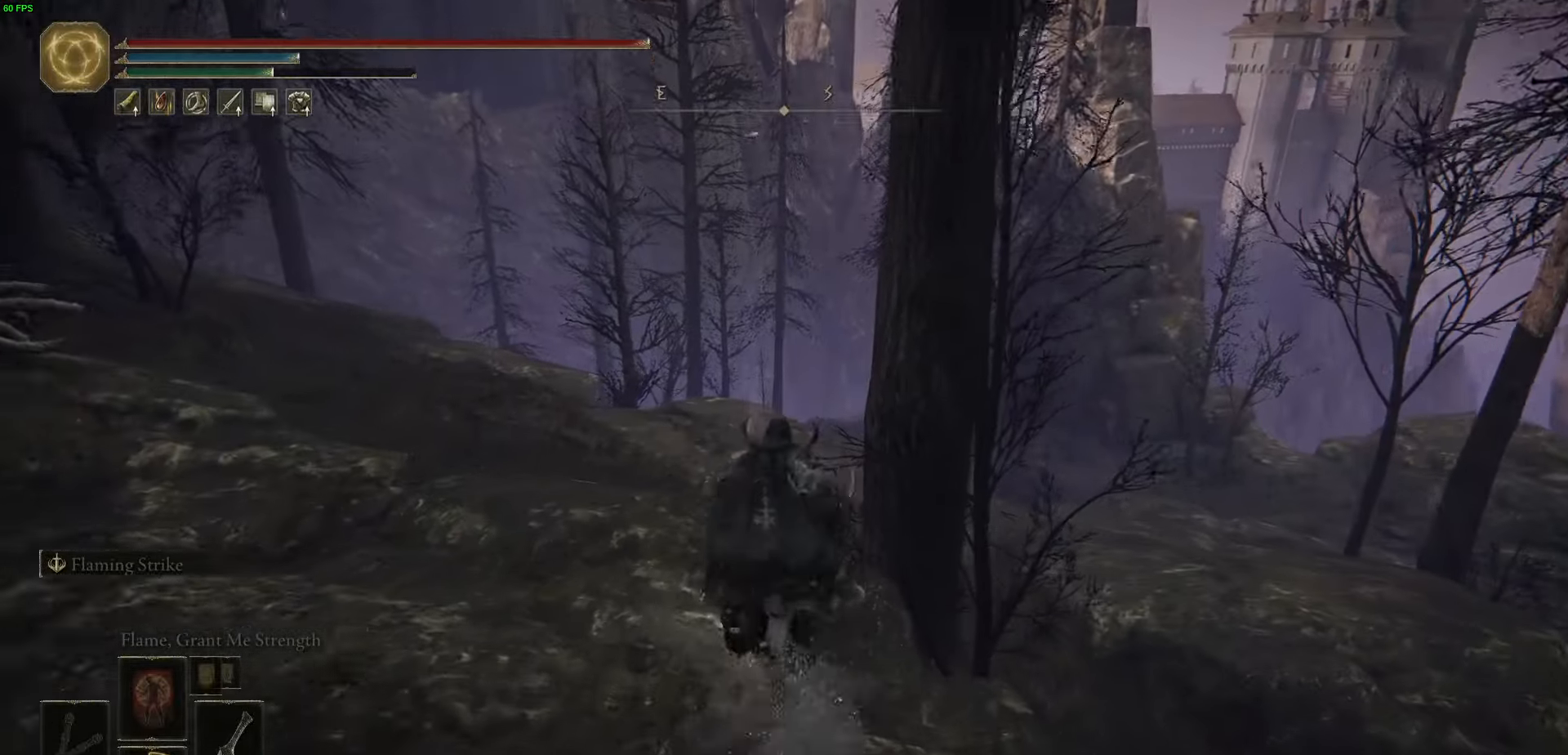
{"buttons": [], "left_stick": "up", "right_stick": "down-right", "events": [[17, "B", "up"], [333, "right_stick", "down-right"]]}
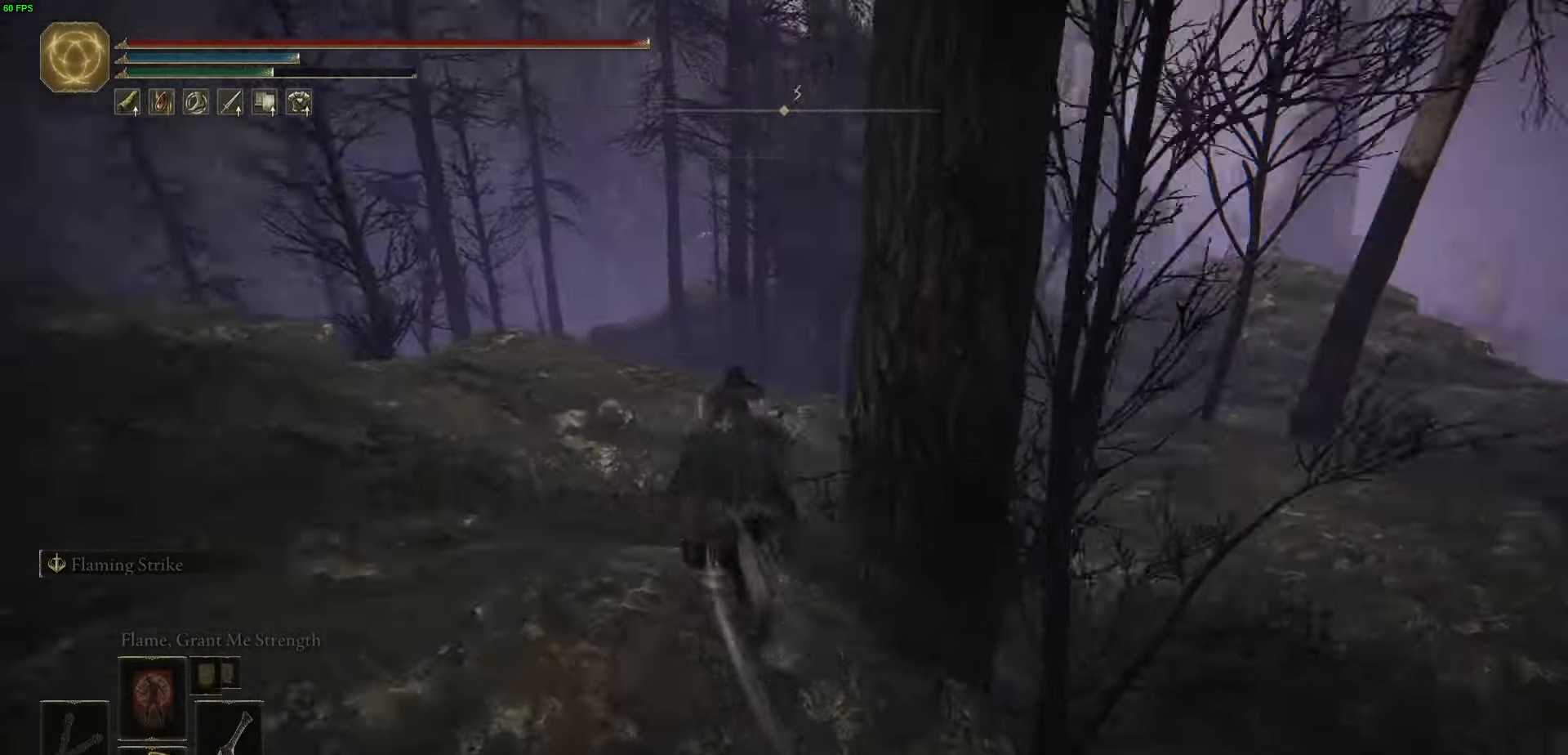
{"buttons": ["B"], "left_stick": "up", "right_stick": "center", "events": [[83, "right_stick", "center"], [367, "B", "down"]]}
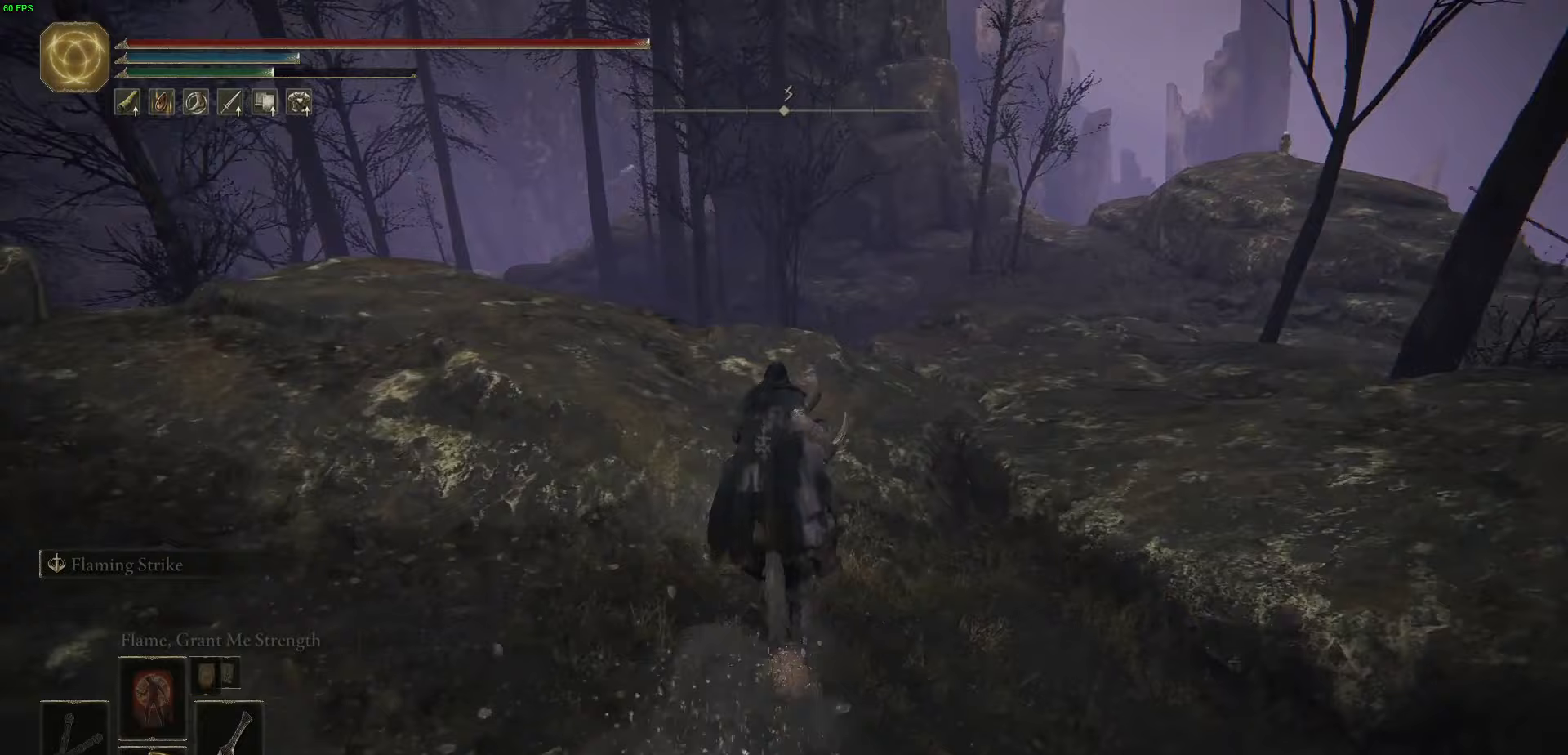
{"buttons": ["B"], "left_stick": "up", "right_stick": "center", "events": []}
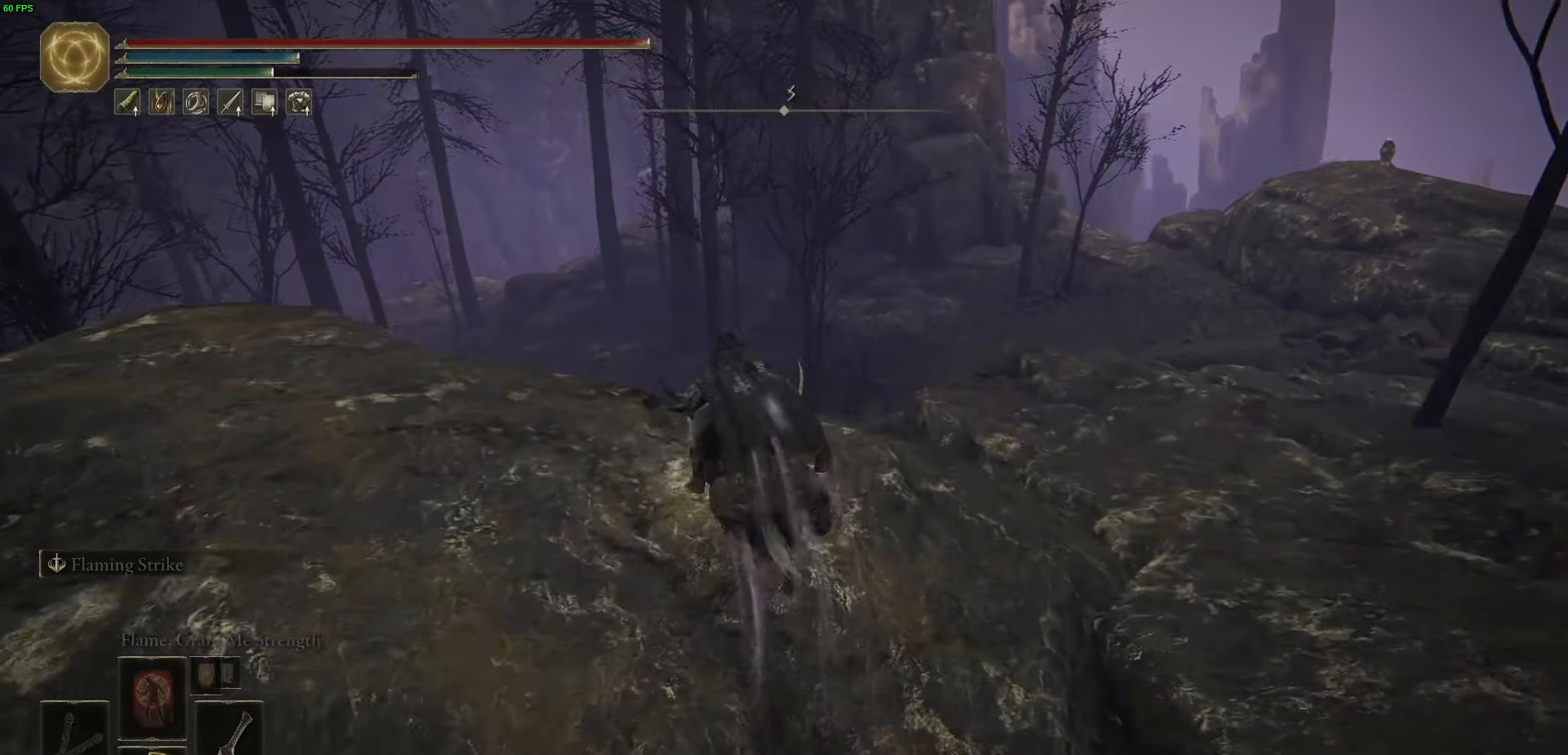
{"buttons": [], "left_stick": "up", "right_stick": "center", "events": [[100, "B", "up"], [233, "B", "down"], [250, "A", "down"], [433, "A", "up"], [450, "B", "up"]]}
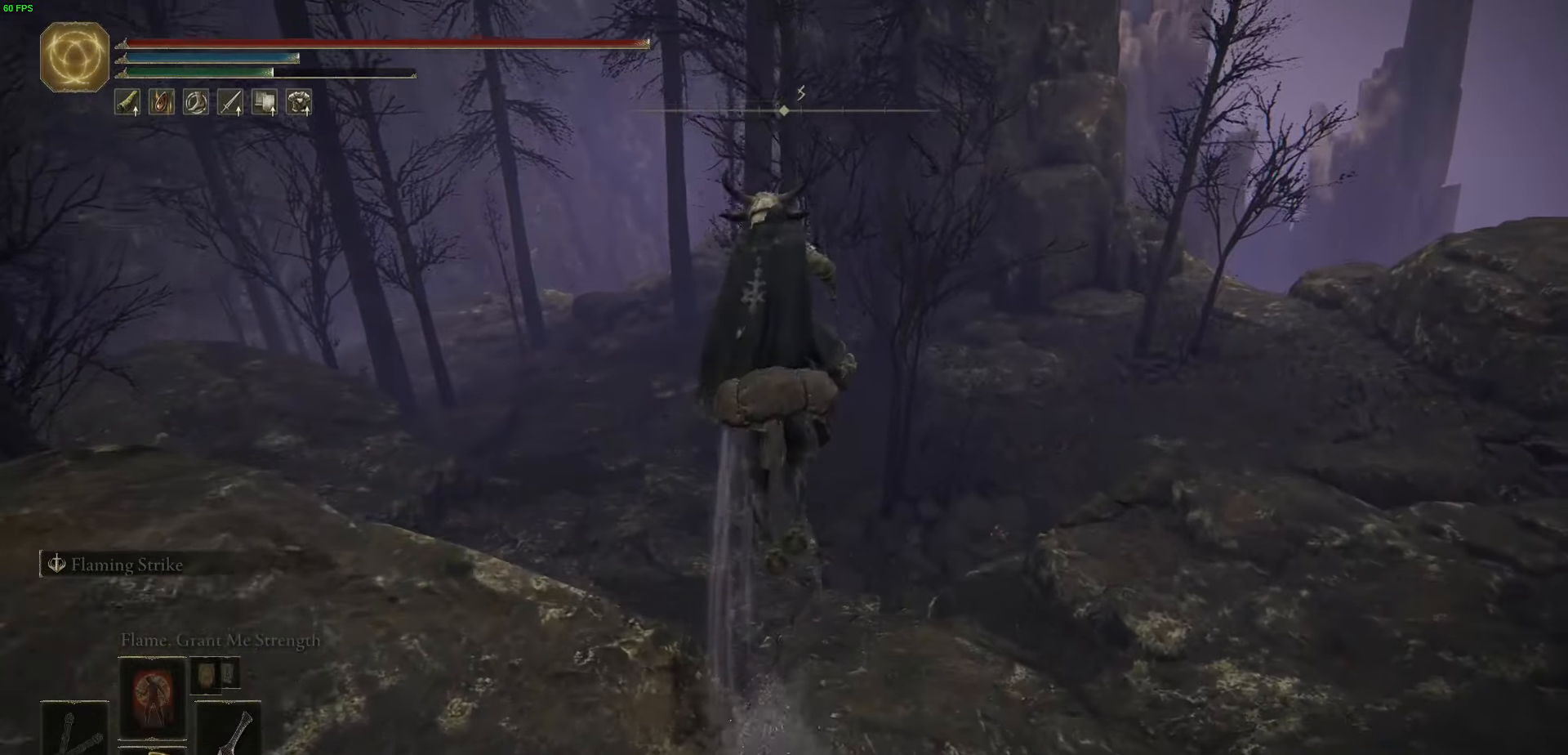
{"buttons": [], "left_stick": "up", "right_stick": "center", "events": []}
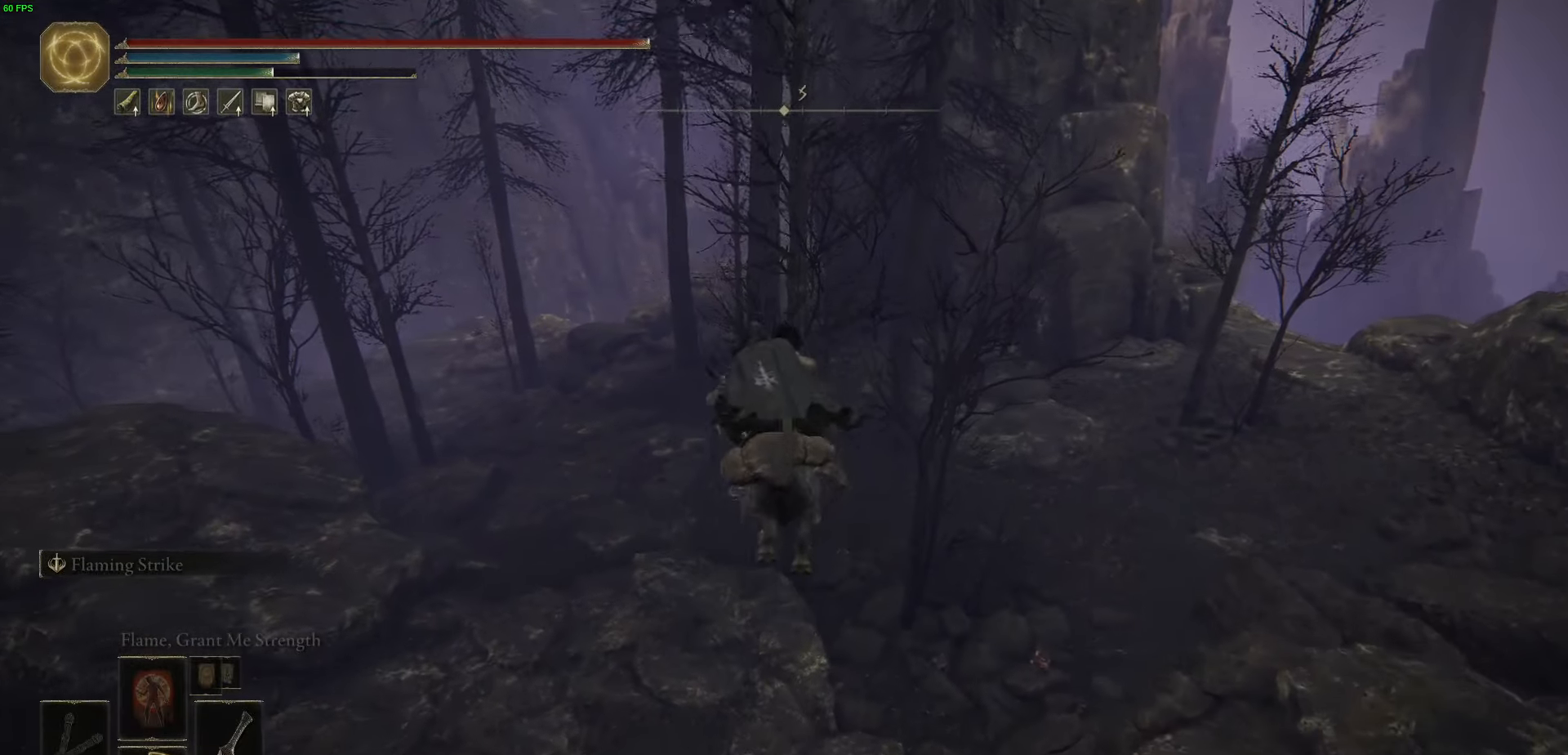
{"buttons": [], "left_stick": "up", "right_stick": "center", "events": []}
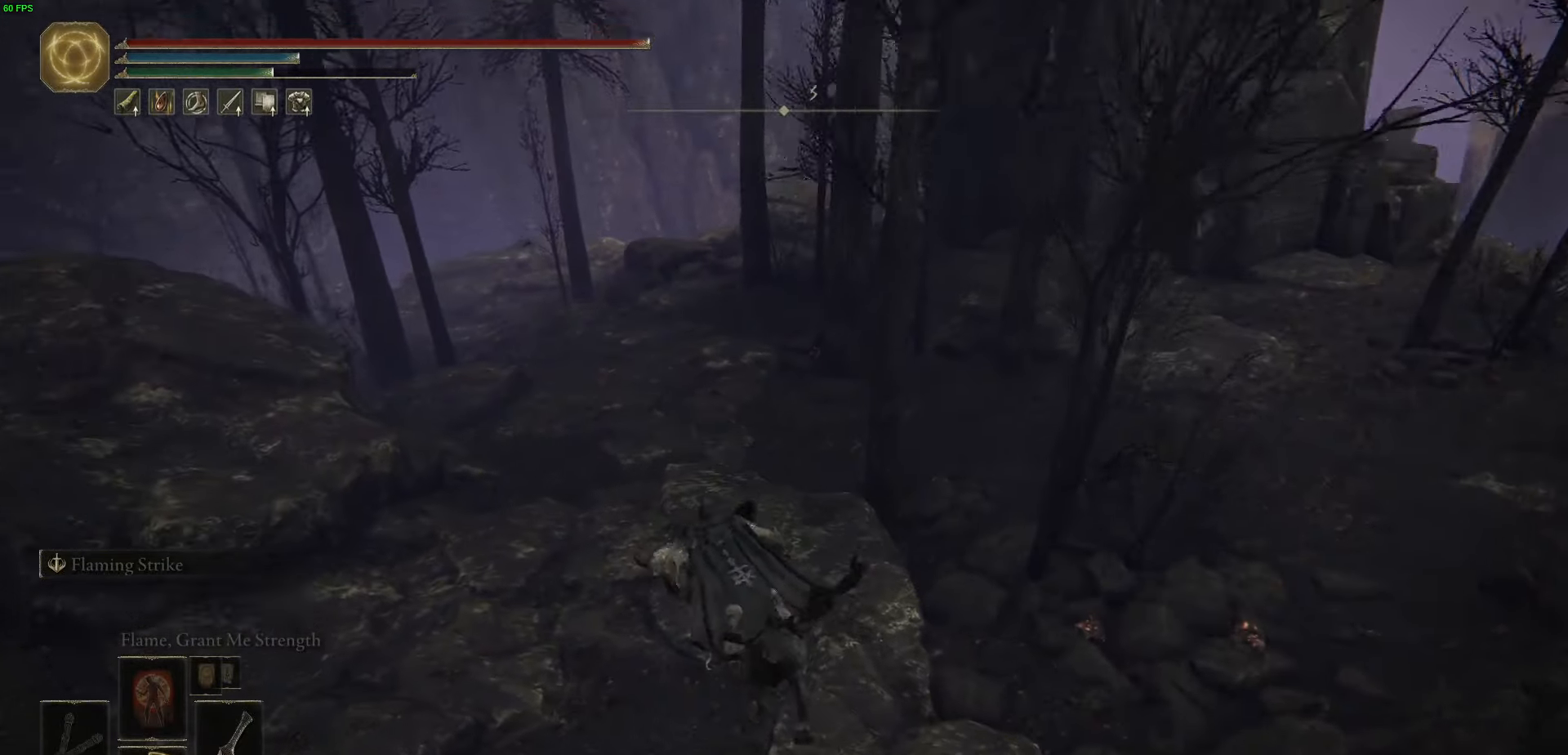
{"buttons": ["B"], "left_stick": "up", "right_stick": "center", "events": [[200, "B", "down"], [383, "B", "up"], [500, "B", "down"]]}
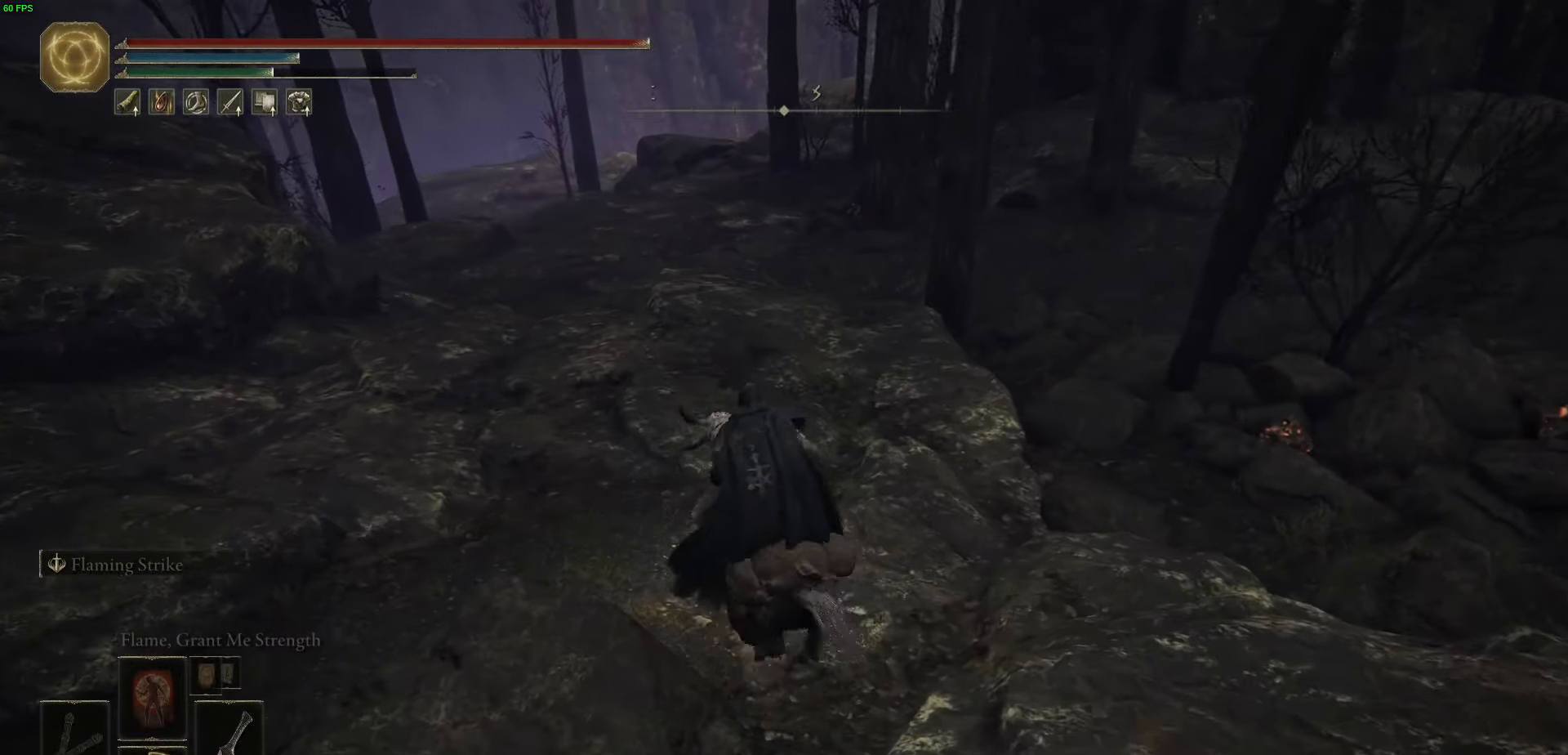
{"buttons": [], "left_stick": "up", "right_stick": "center", "events": [[133, "B", "up"], [233, "B", "down"], [400, "B", "up"]]}
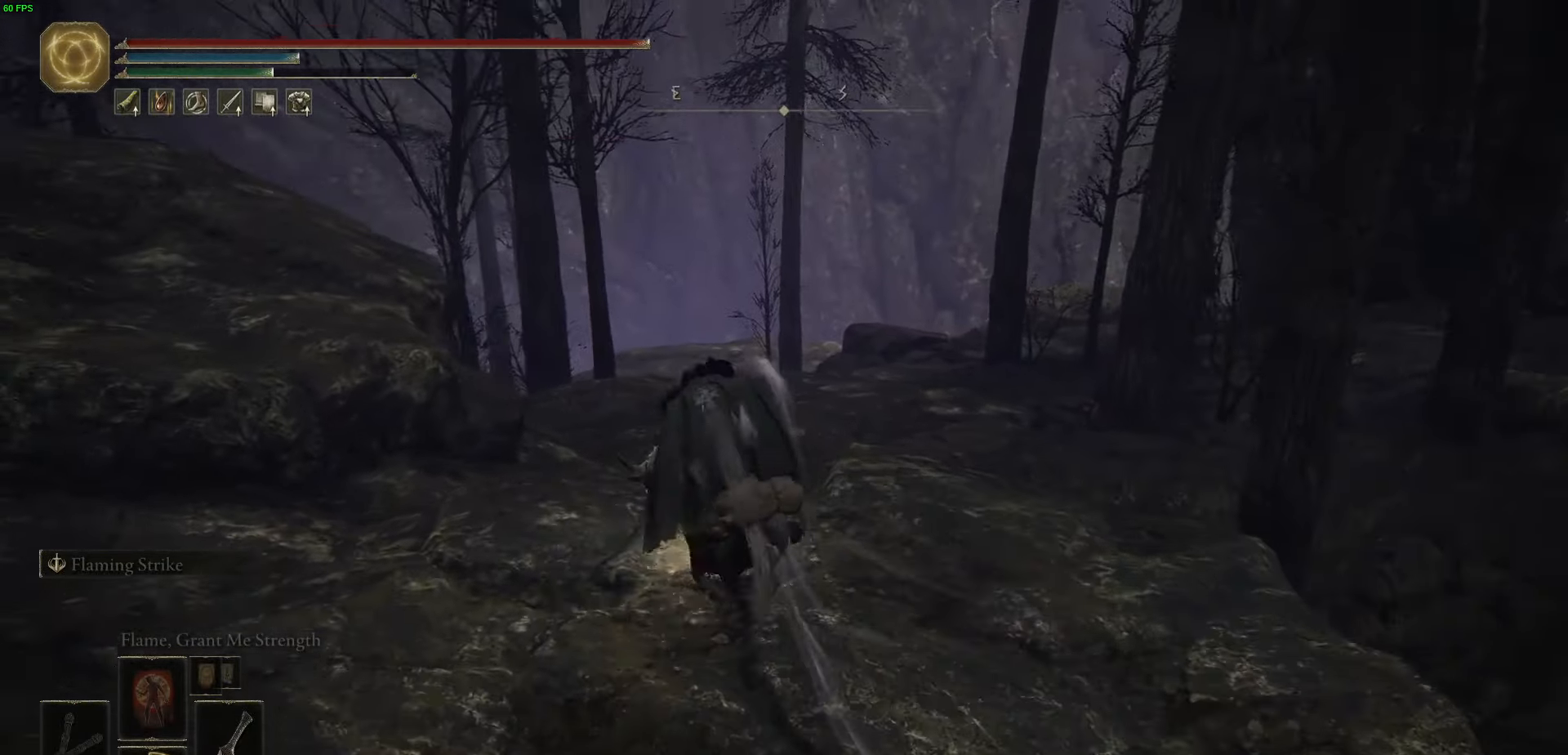
{"buttons": [], "left_stick": "up", "right_stick": "center", "events": []}
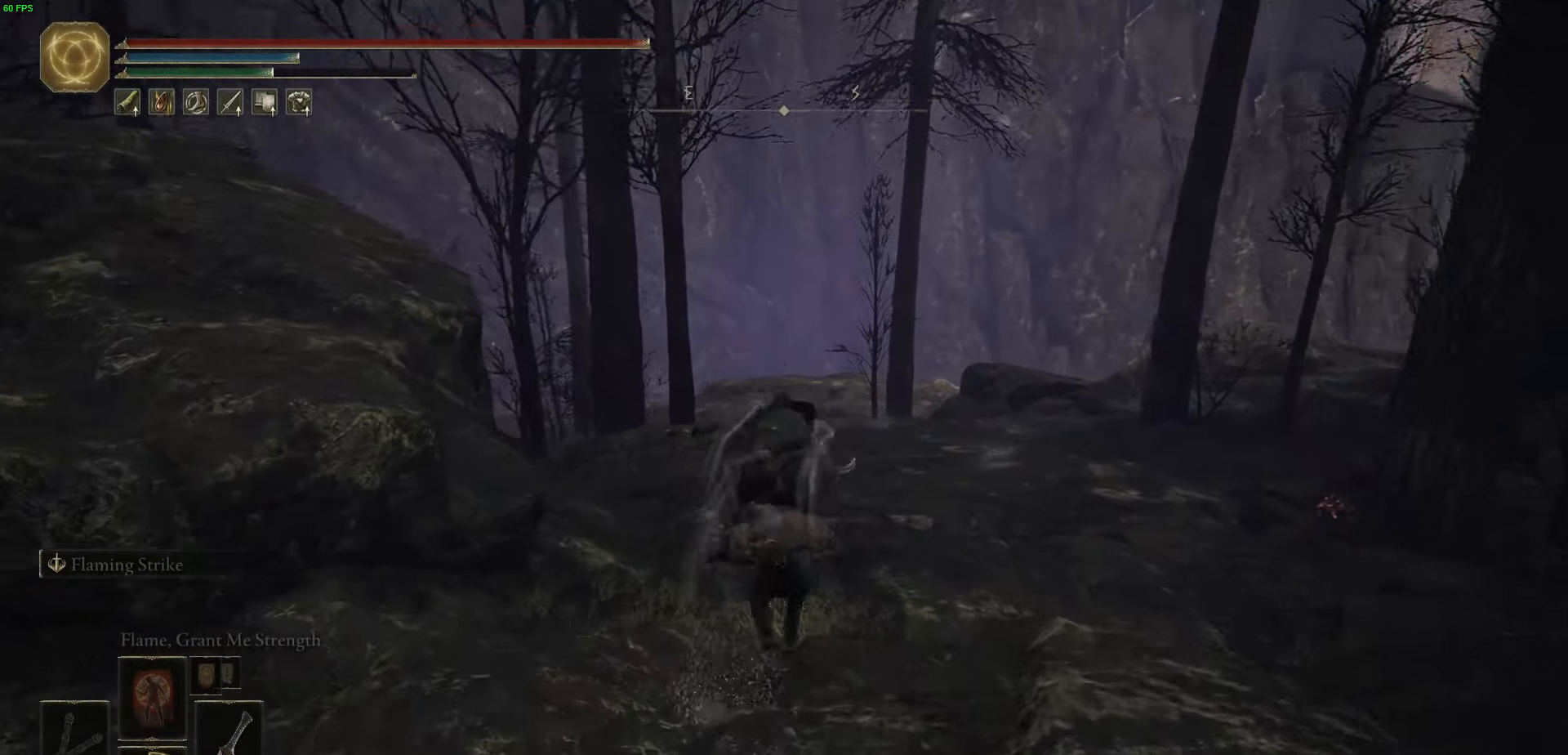
{"buttons": [], "left_stick": "up", "right_stick": "center", "events": []}
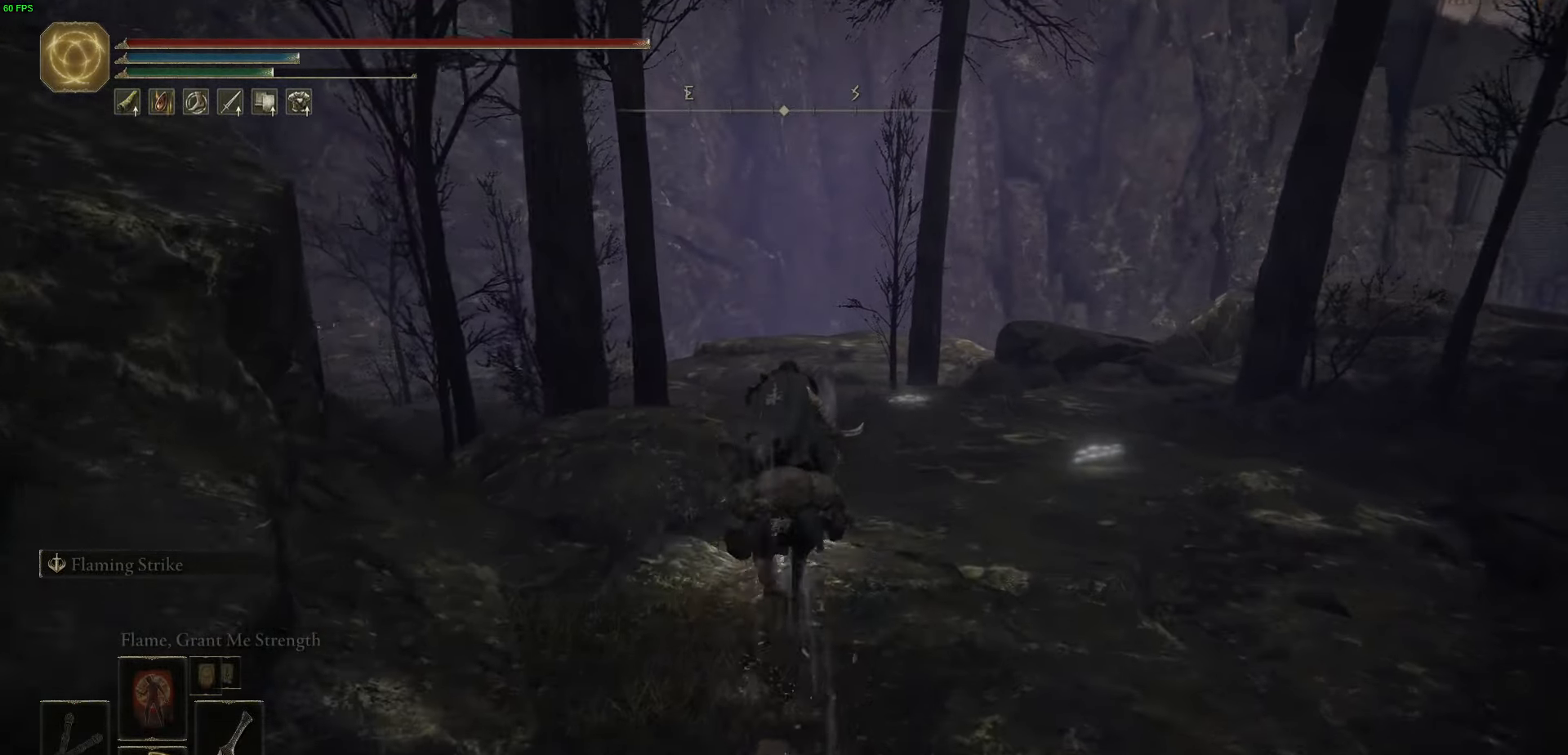
{"buttons": [], "left_stick": "up", "right_stick": "center", "events": []}
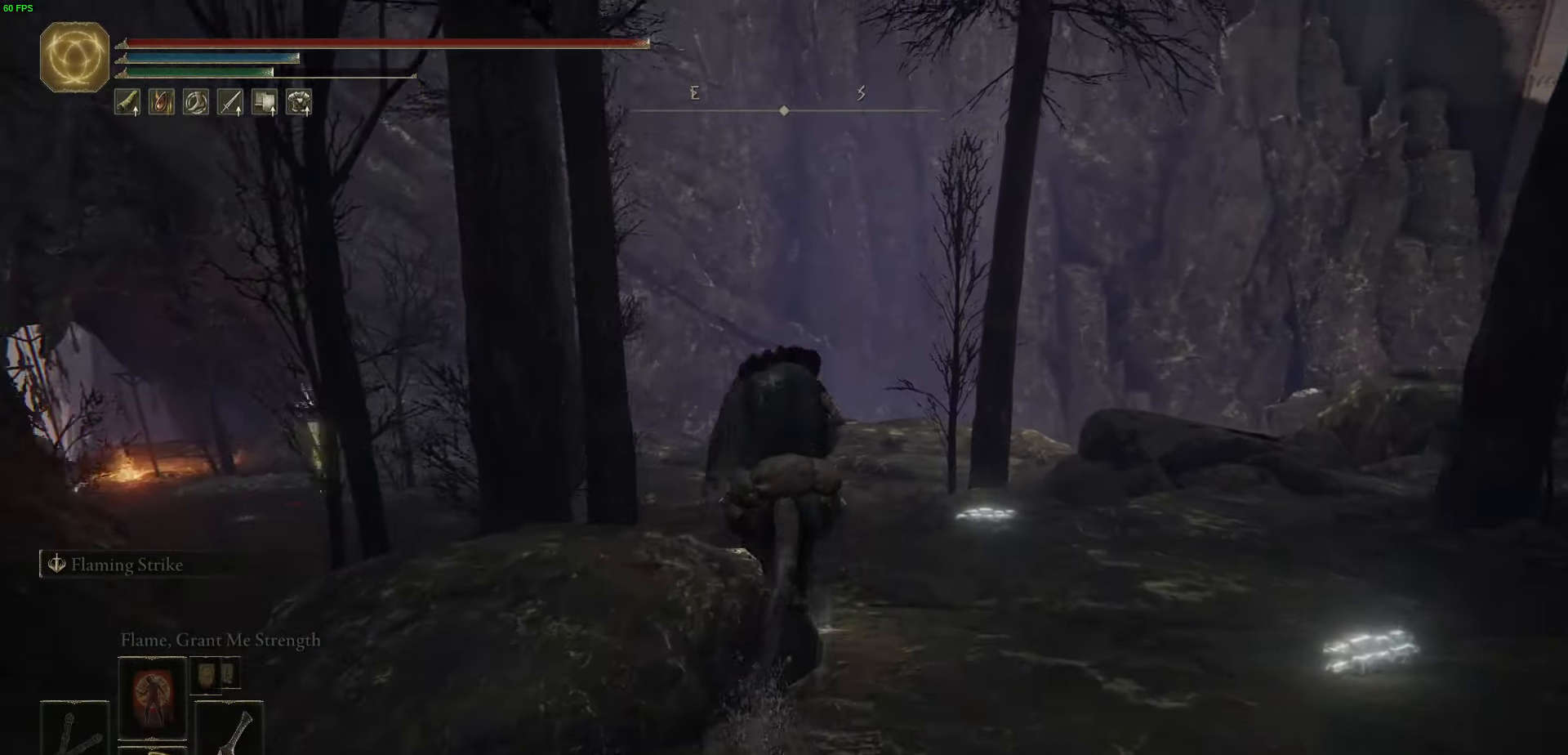
{"buttons": [], "left_stick": "up", "right_stick": "center", "events": [[100, "right_stick", "down-left"], [500, "right_stick", "center"]]}
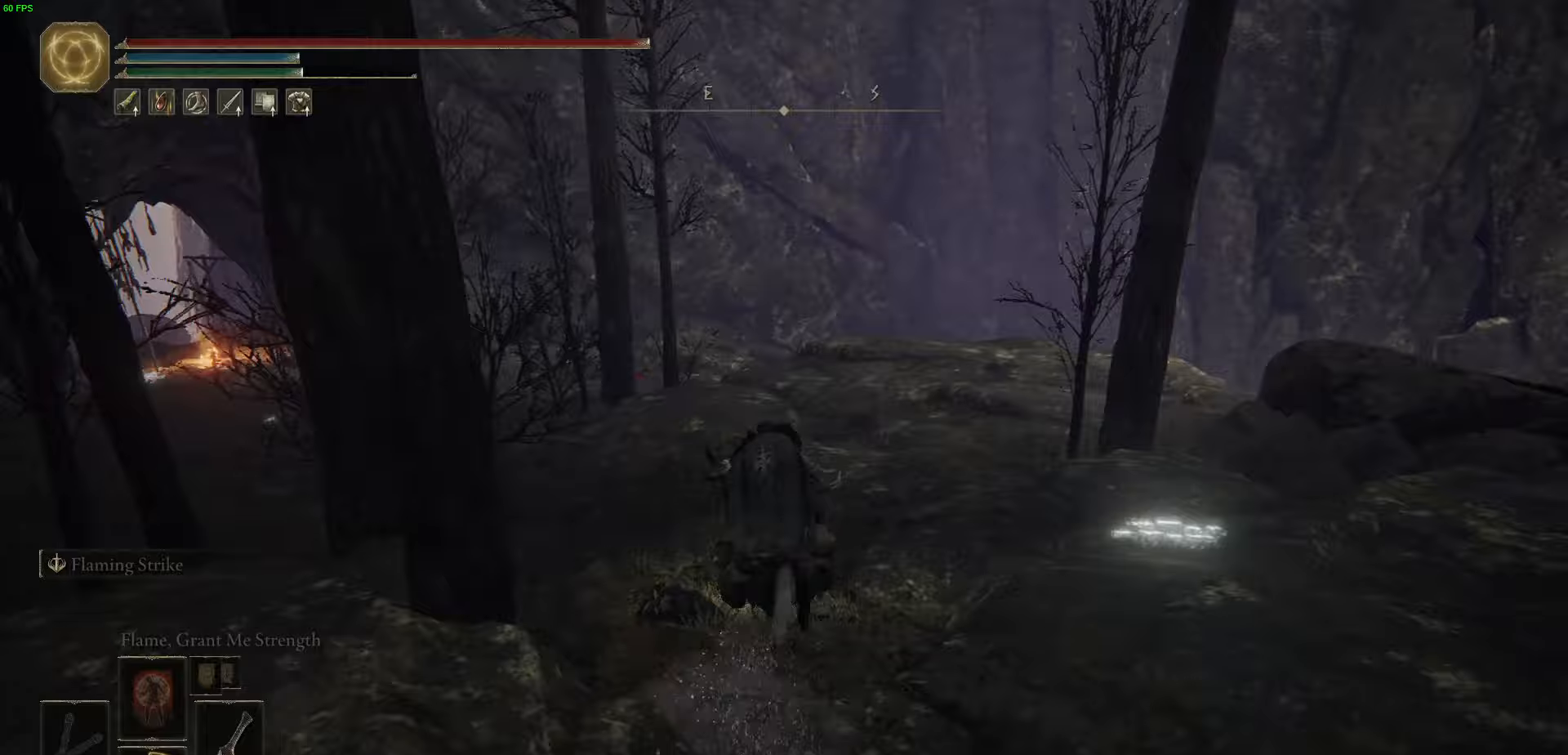
{"buttons": [], "left_stick": "up", "right_stick": "center", "events": []}
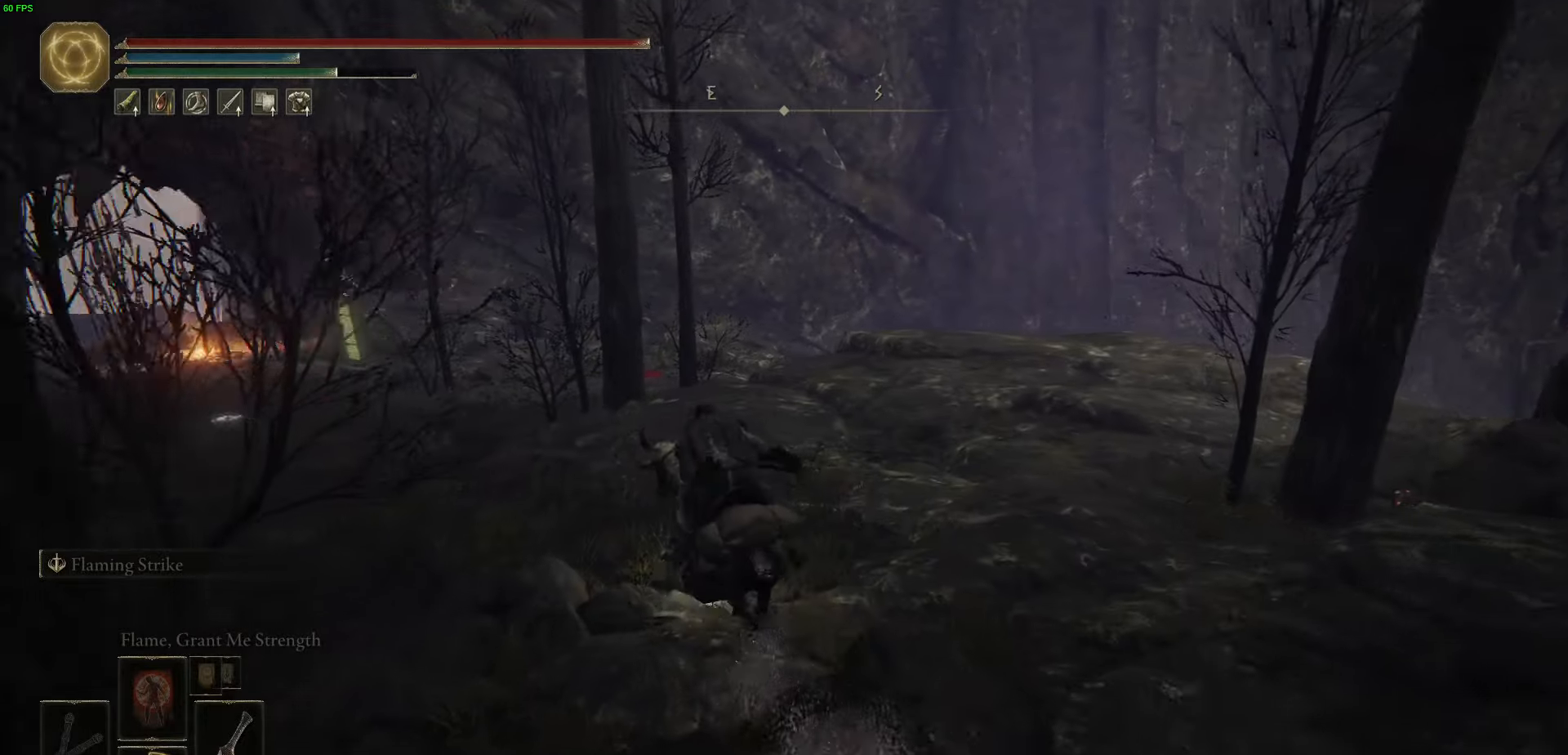
{"buttons": [], "left_stick": "up-left", "right_stick": "center", "events": [[100, "left_stick", "up-left"], [233, "B", "down"], [433, "B", "up"]]}
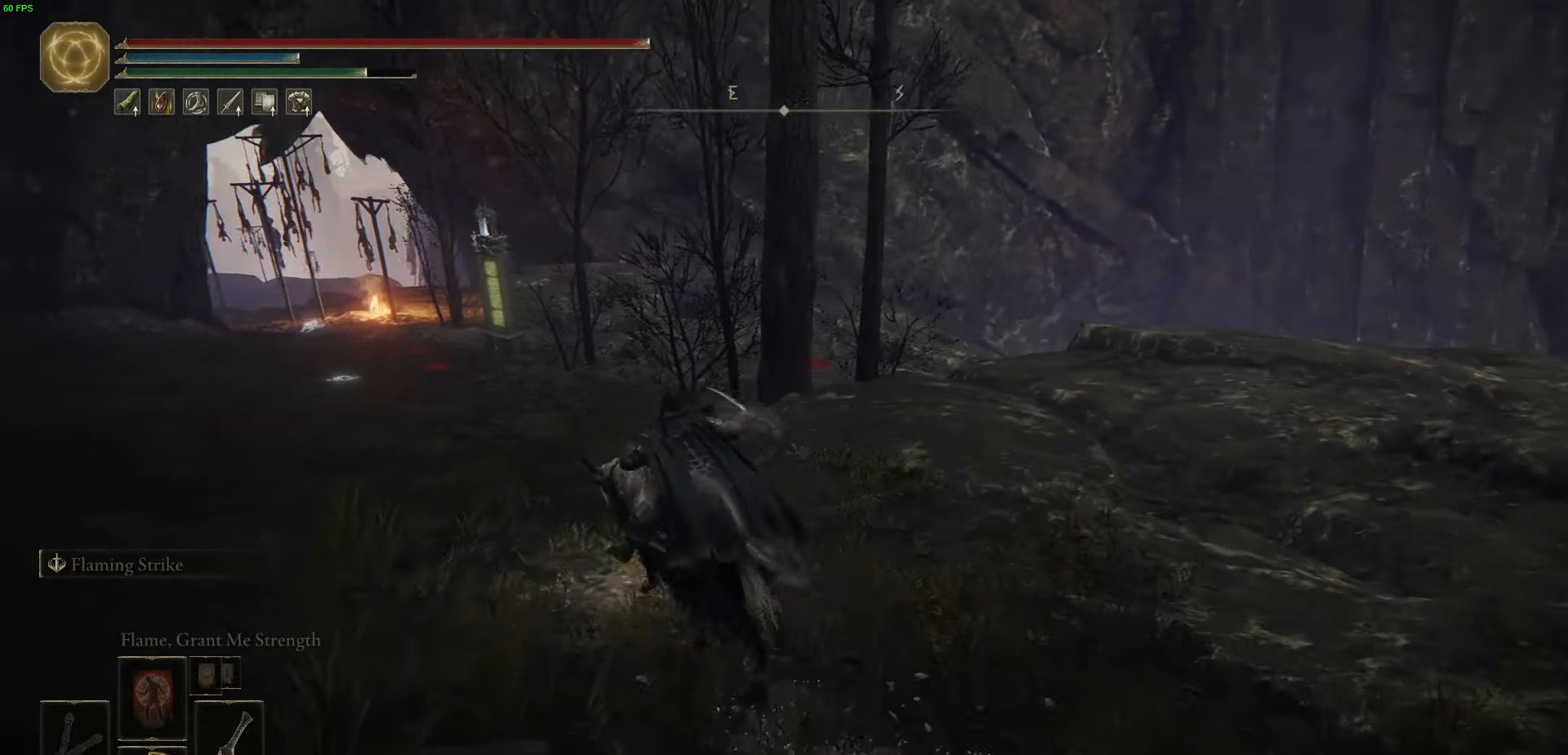
{"buttons": [], "left_stick": "up", "right_stick": "center", "events": [[217, "left_stick", "up"]]}
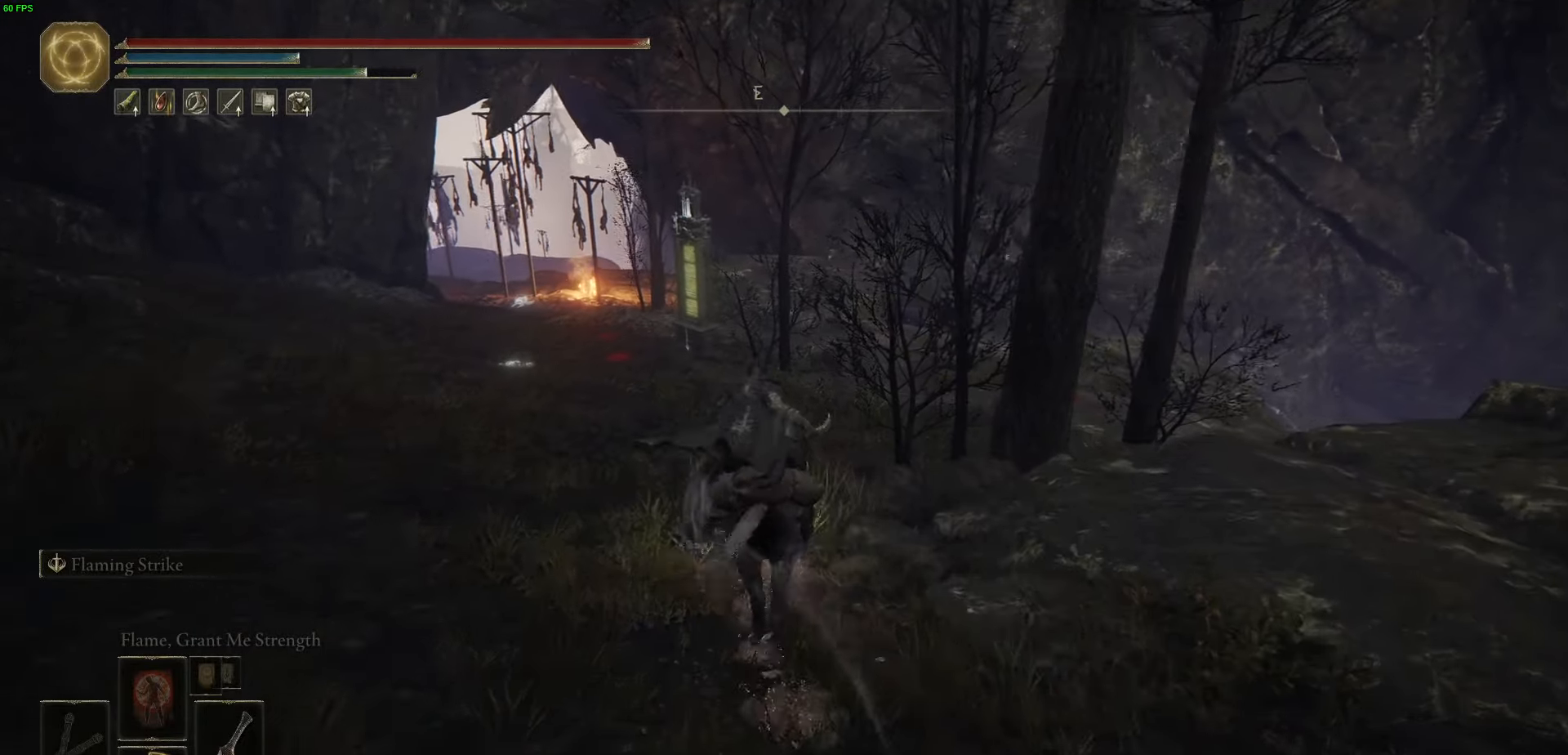
{"buttons": [], "left_stick": "up", "right_stick": "center", "events": []}
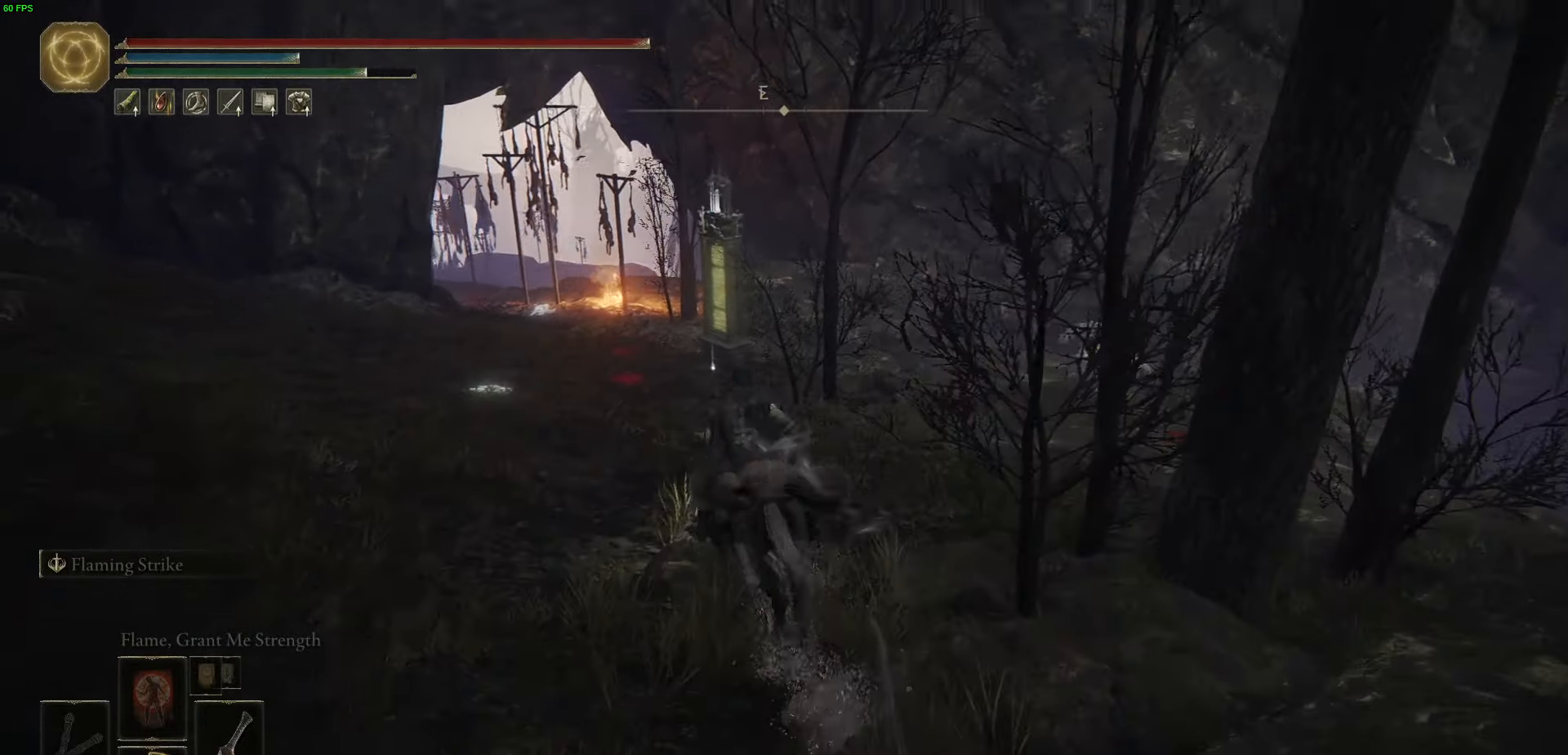
{"buttons": [], "left_stick": "up", "right_stick": "center", "events": [[17, "right_stick", "up"], [117, "right_stick", "center"]]}
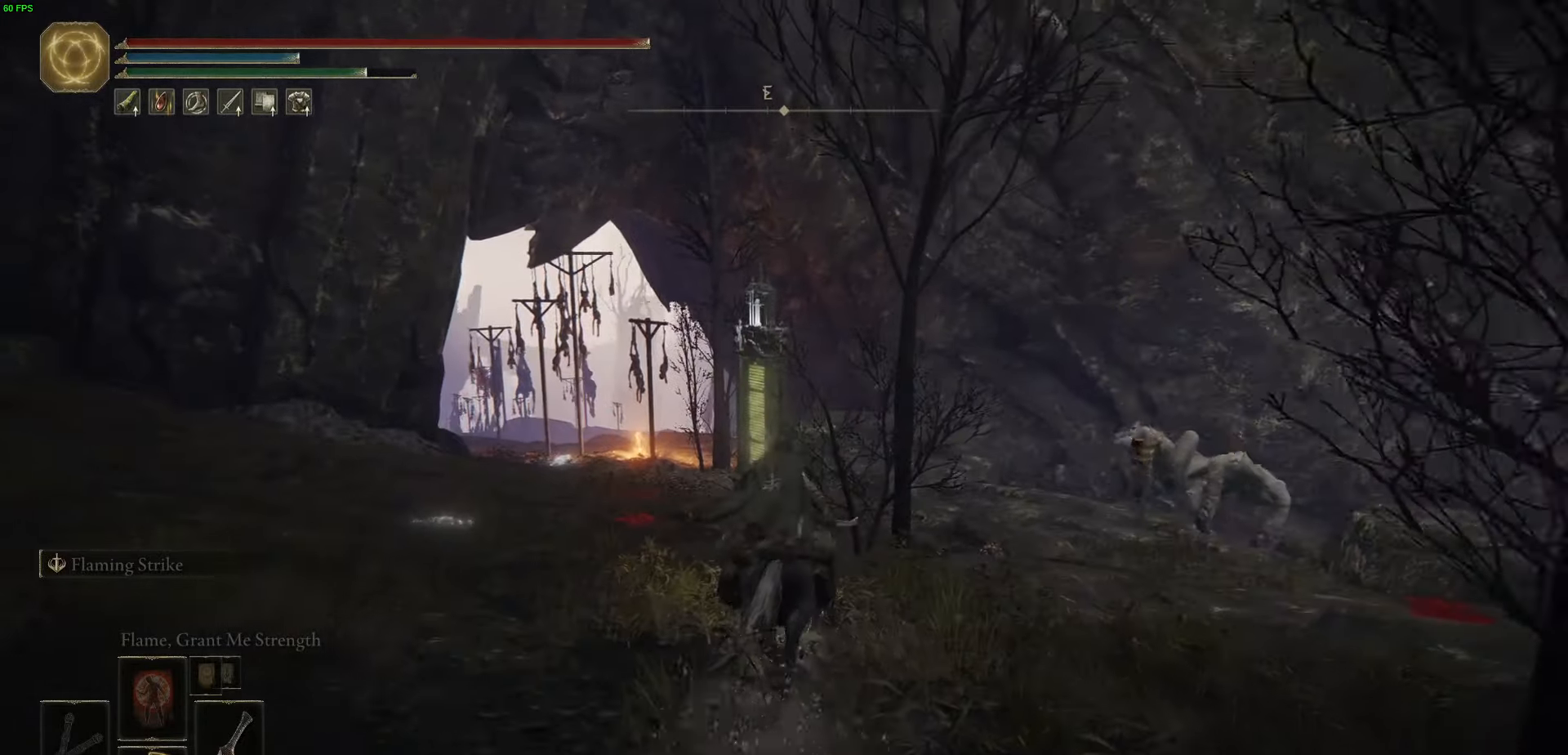
{"buttons": [], "left_stick": "up", "right_stick": "center", "events": []}
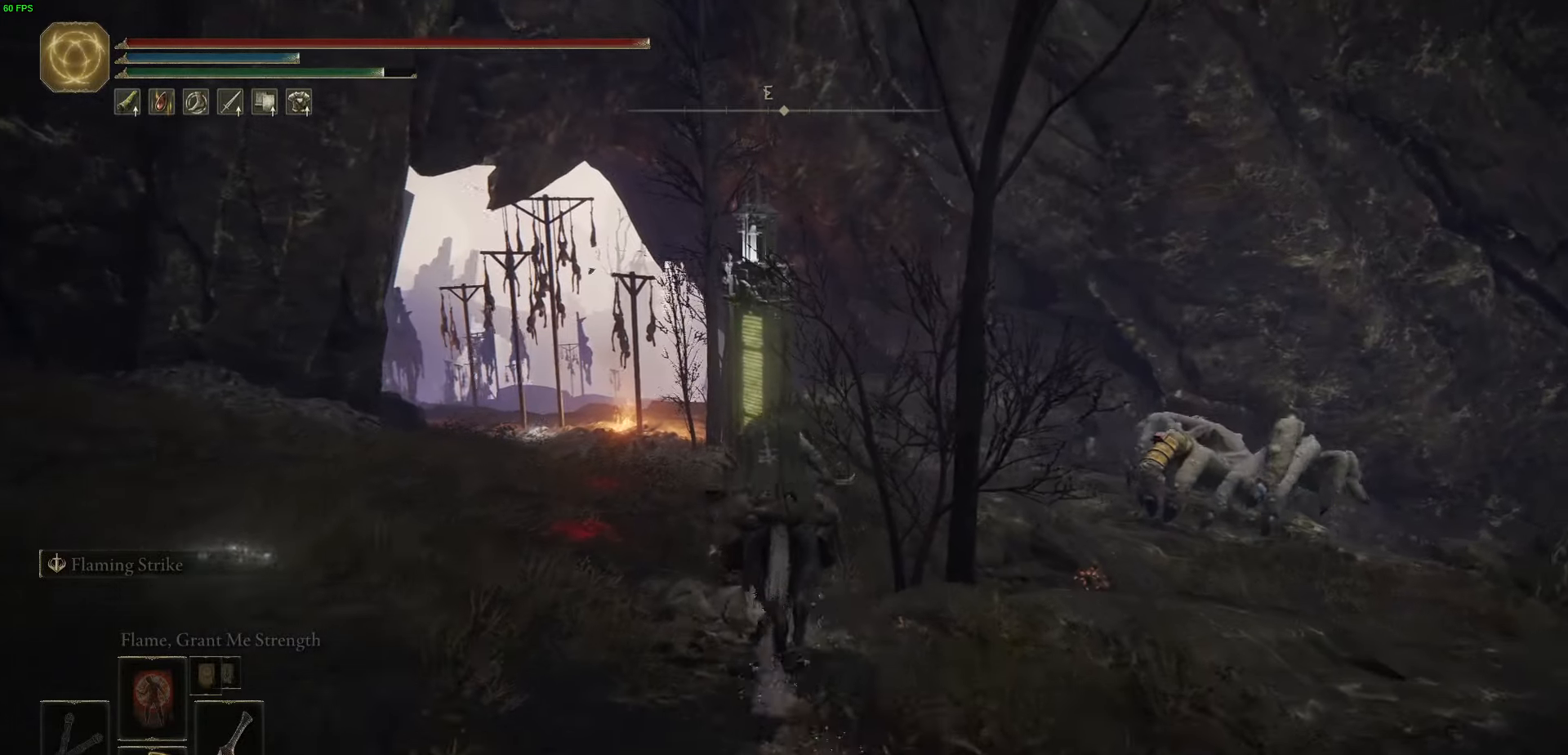
{"buttons": [], "left_stick": "up", "right_stick": "center", "events": []}
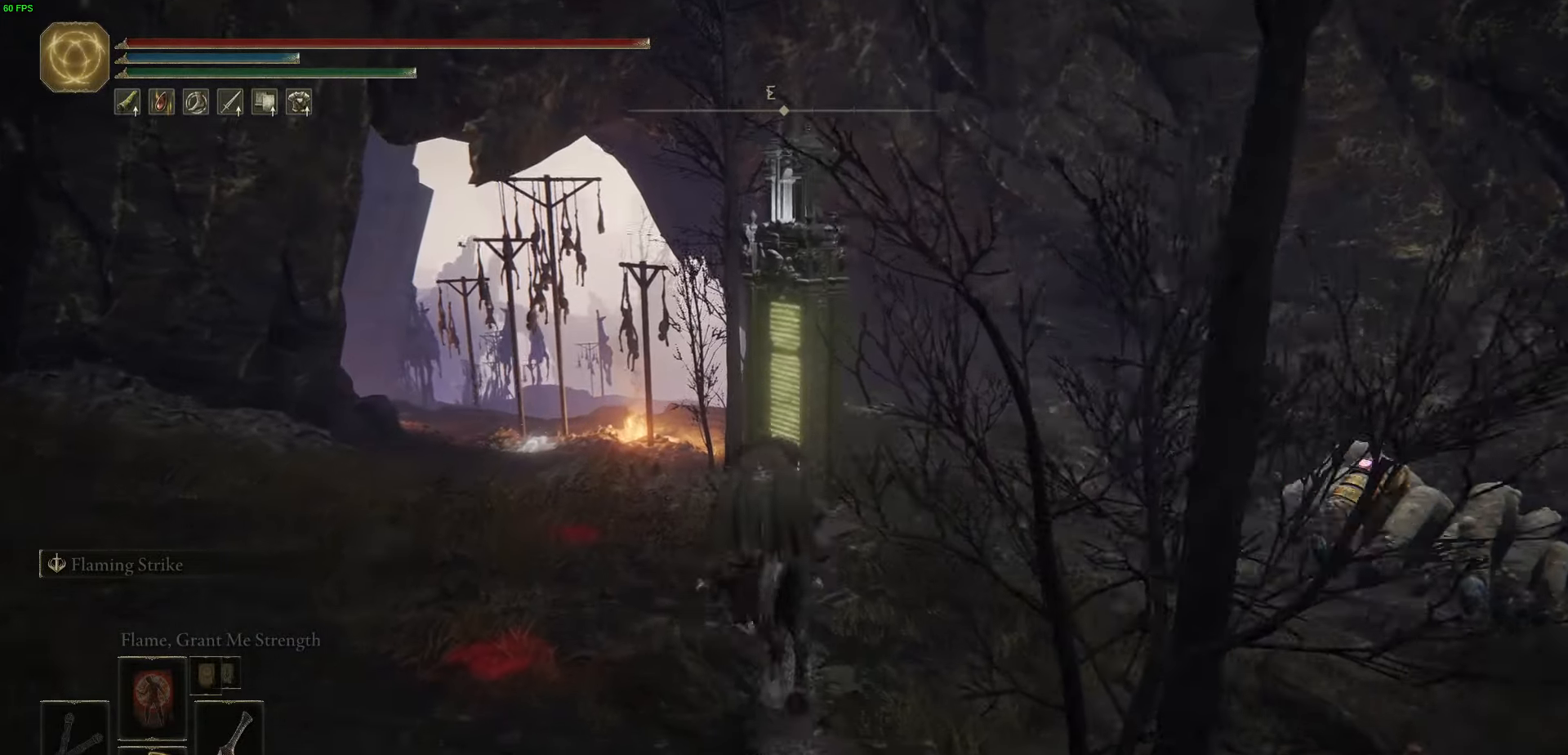
{"buttons": ["Y"], "left_stick": "up", "right_stick": "center", "events": [[83, "Y", "down"], [200, "Y", "up"], [267, "Y", "down"], [367, "Y", "up"], [433, "Y", "down"]]}
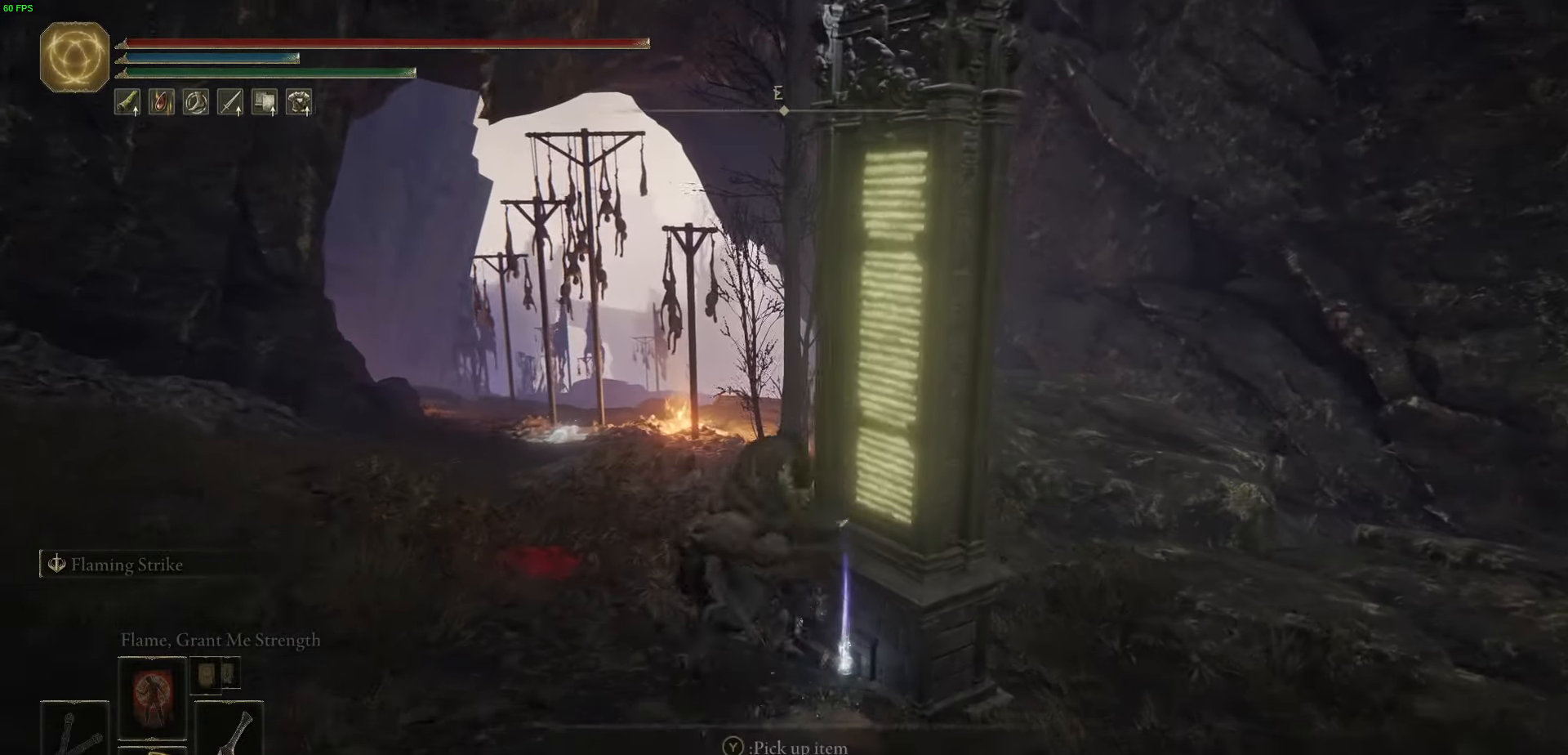
{"buttons": ["Y"], "left_stick": "up-left", "right_stick": "center", "events": [[33, "Y", "up"], [117, "Y", "down"], [200, "Y", "up"], [283, "Y", "down"], [300, "left_stick", "up-left"], [367, "Y", "up"], [467, "Y", "down"]]}
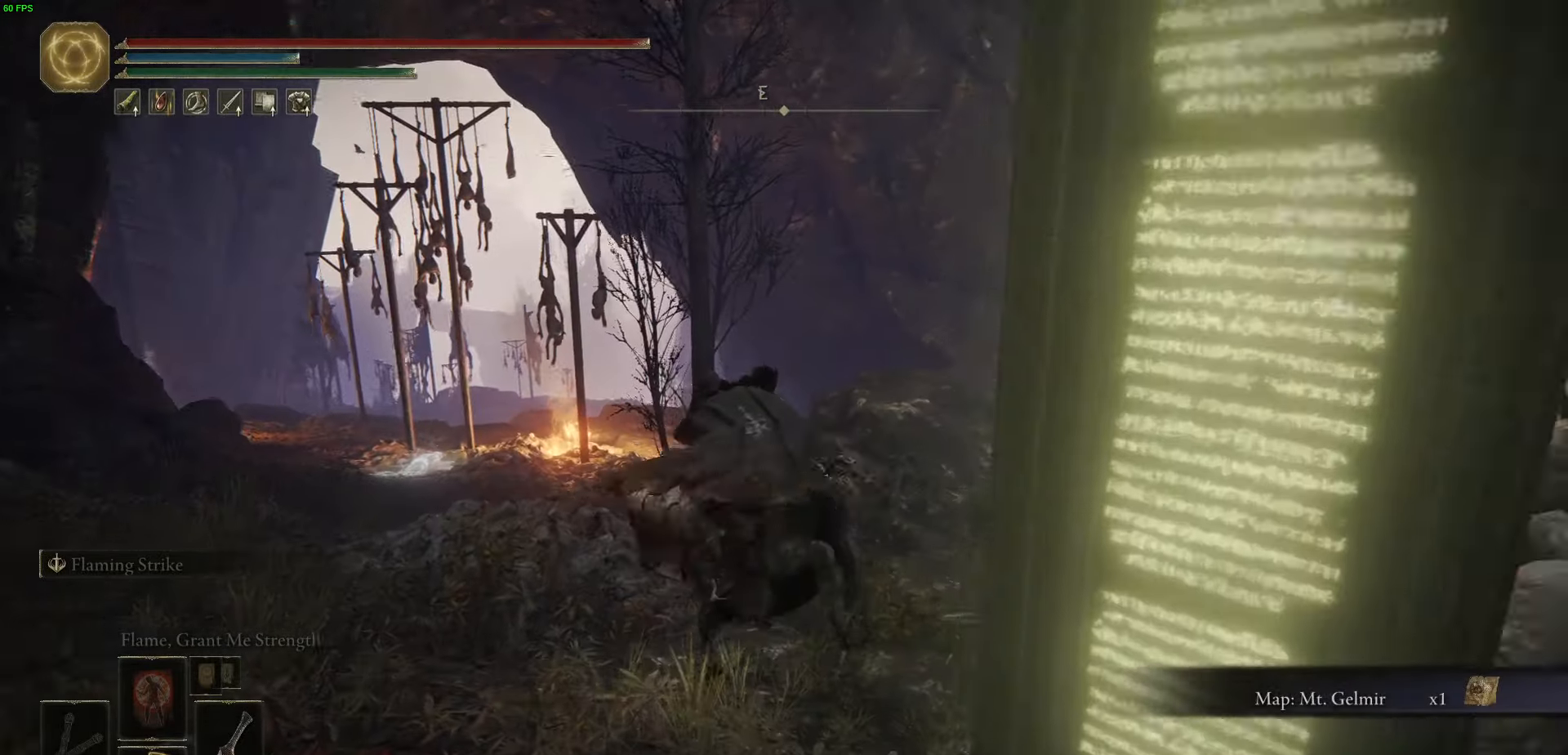
{"buttons": [], "left_stick": "up-left", "right_stick": "center", "events": [[50, "Y", "up"], [217, "B", "down"], [333, "B", "up"], [400, "B", "down"], [500, "B", "up"]]}
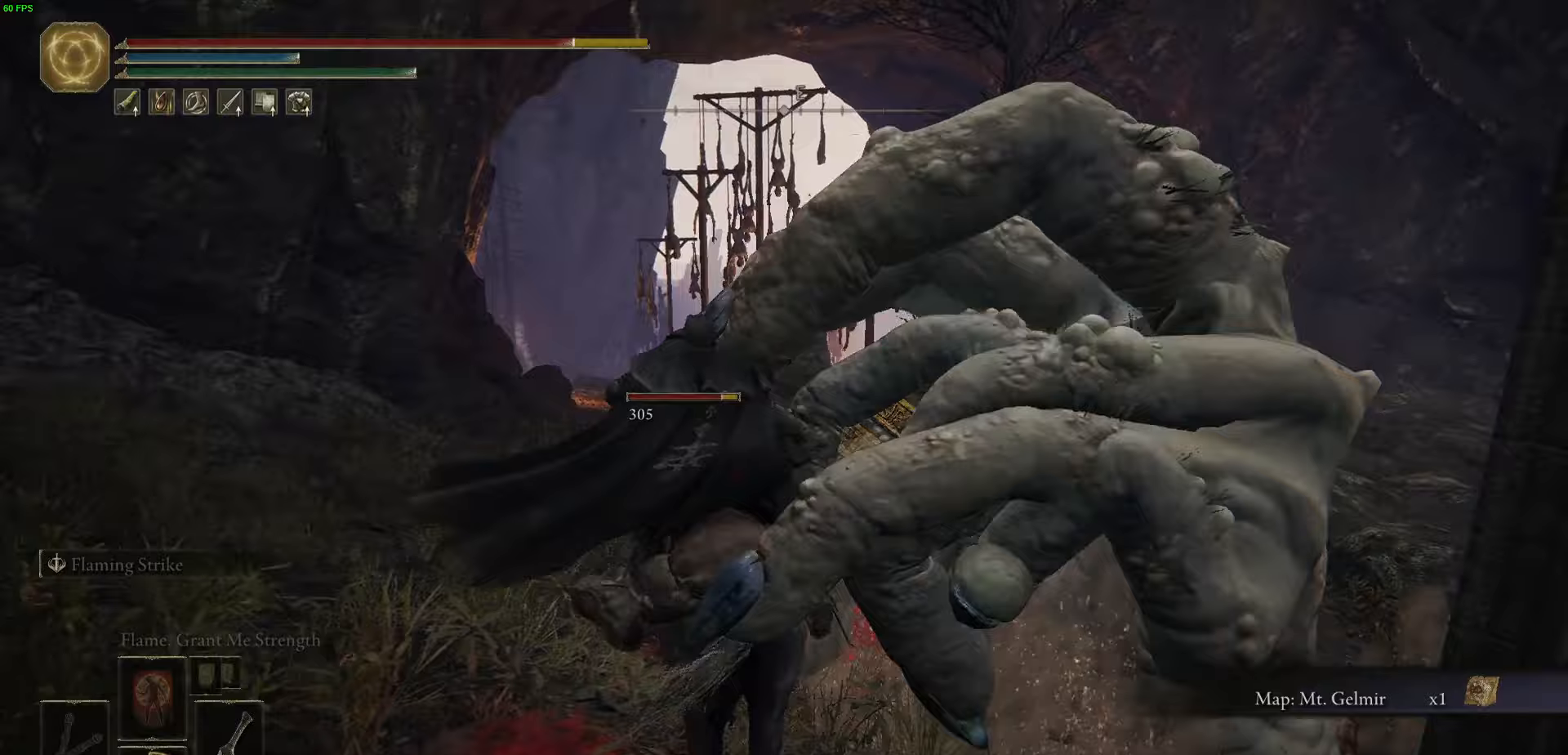
{"buttons": ["B"], "left_stick": "up-left", "right_stick": "center", "events": [[100, "B", "down"], [200, "B", "up"], [283, "B", "down"], [400, "B", "up"], [450, "B", "down"]]}
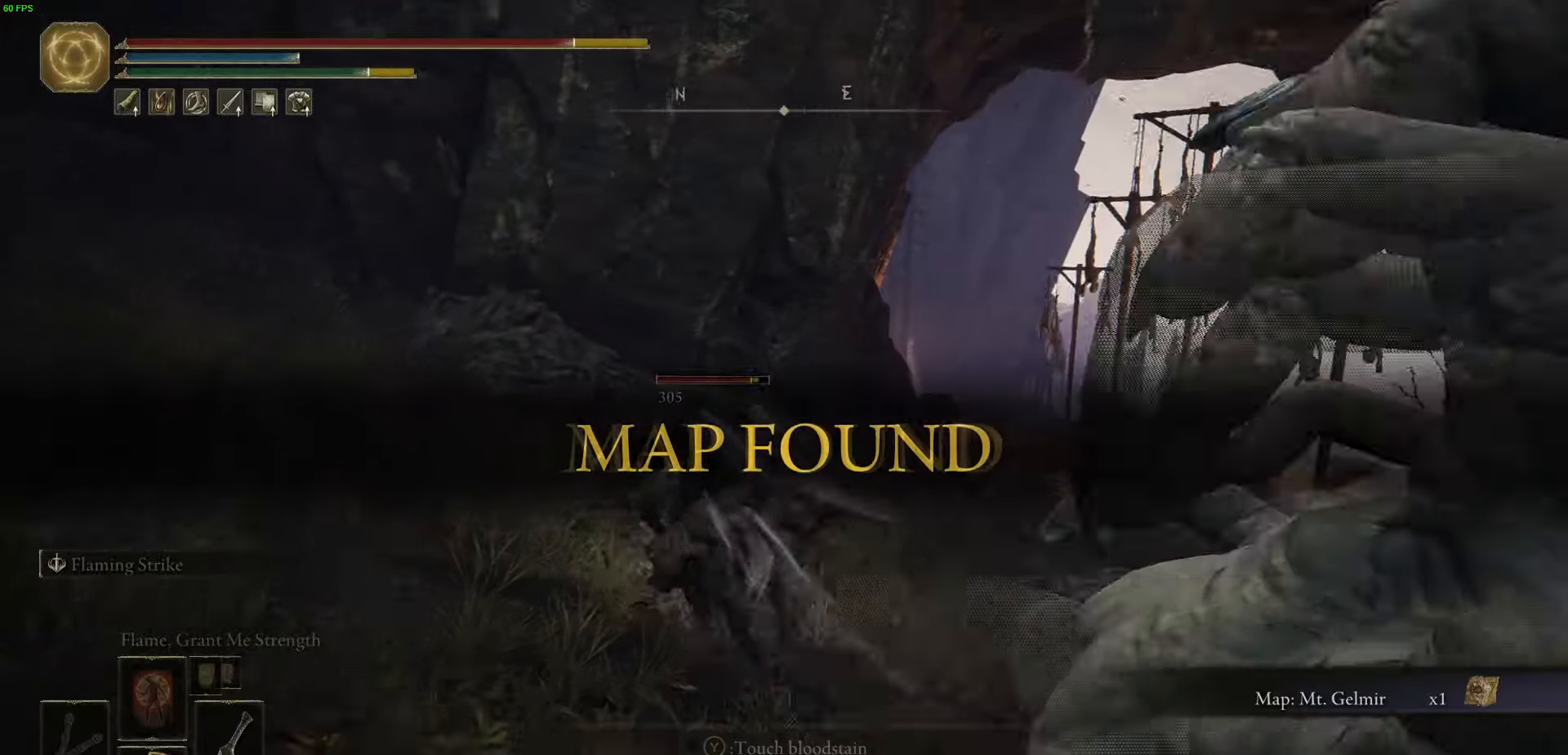
{"buttons": [], "left_stick": "up-right", "right_stick": "center", "events": [[83, "B", "up"], [83, "left_stick", "up"], [150, "B", "down"], [283, "B", "up"], [417, "left_stick", "up-right"]]}
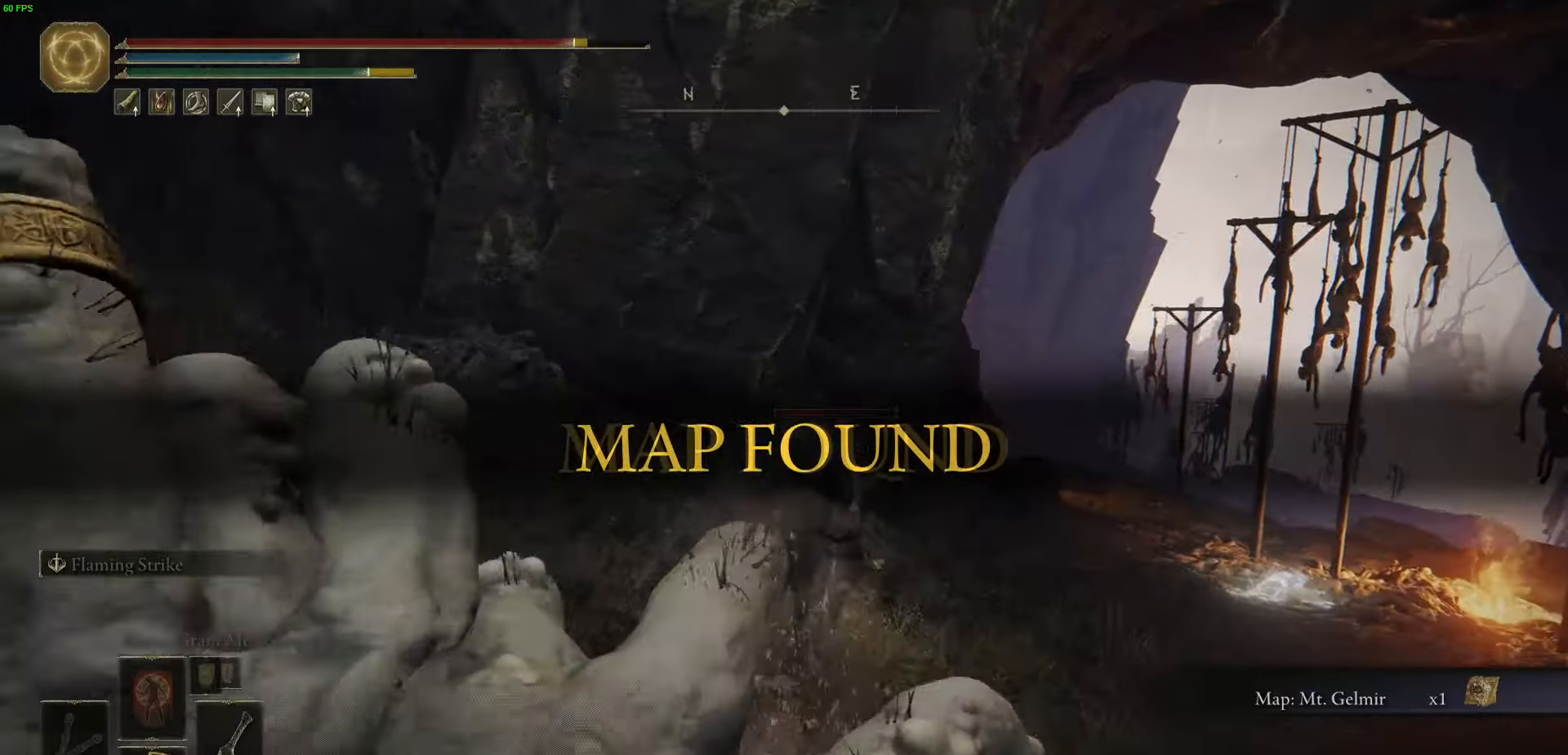
{"buttons": [], "left_stick": "up", "right_stick": "center", "events": [[167, "right_stick", "down-right"], [283, "left_stick", "up"], [417, "right_stick", "center"]]}
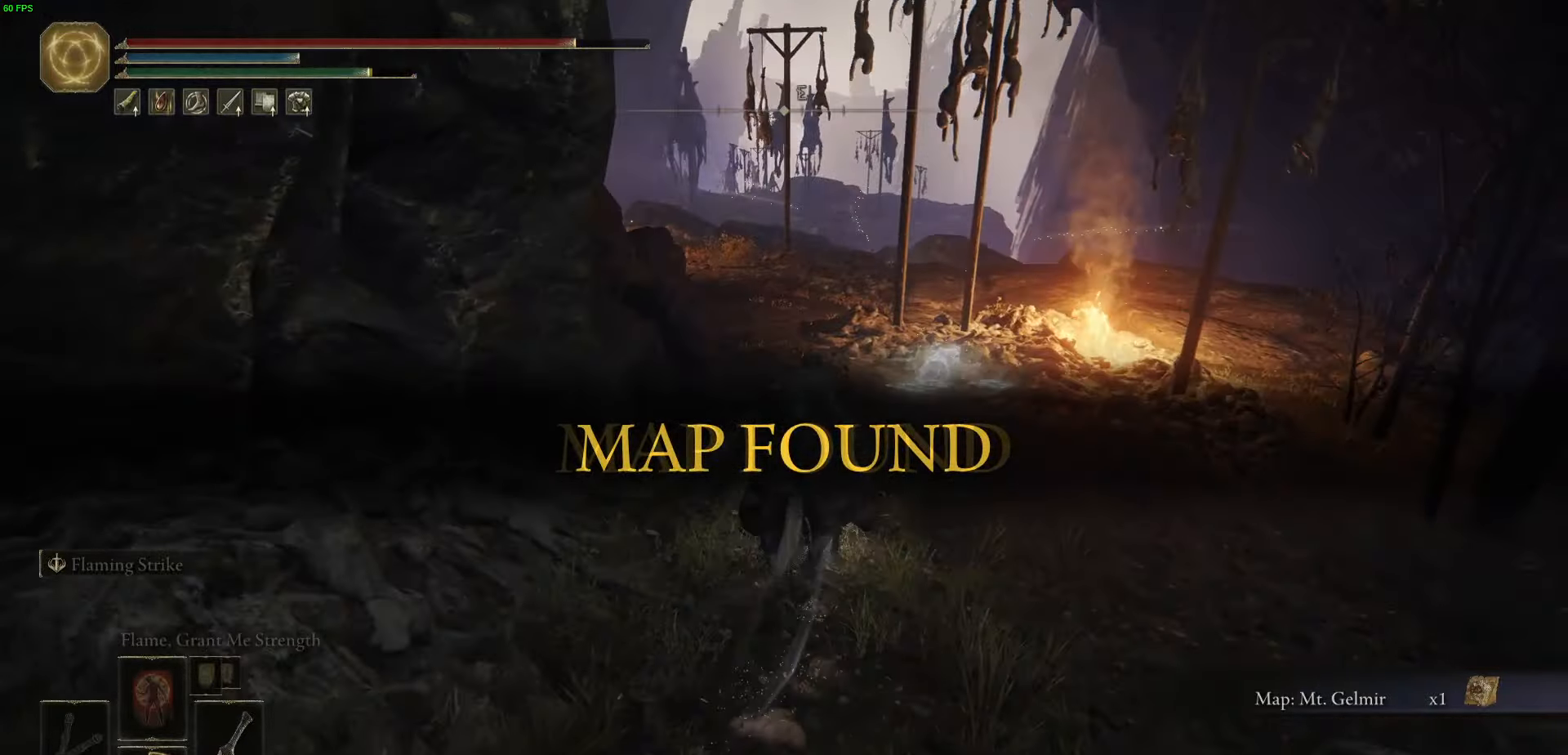
{"buttons": [], "left_stick": "up", "right_stick": "down-right", "events": [[233, "right_stick", "down-right"]]}